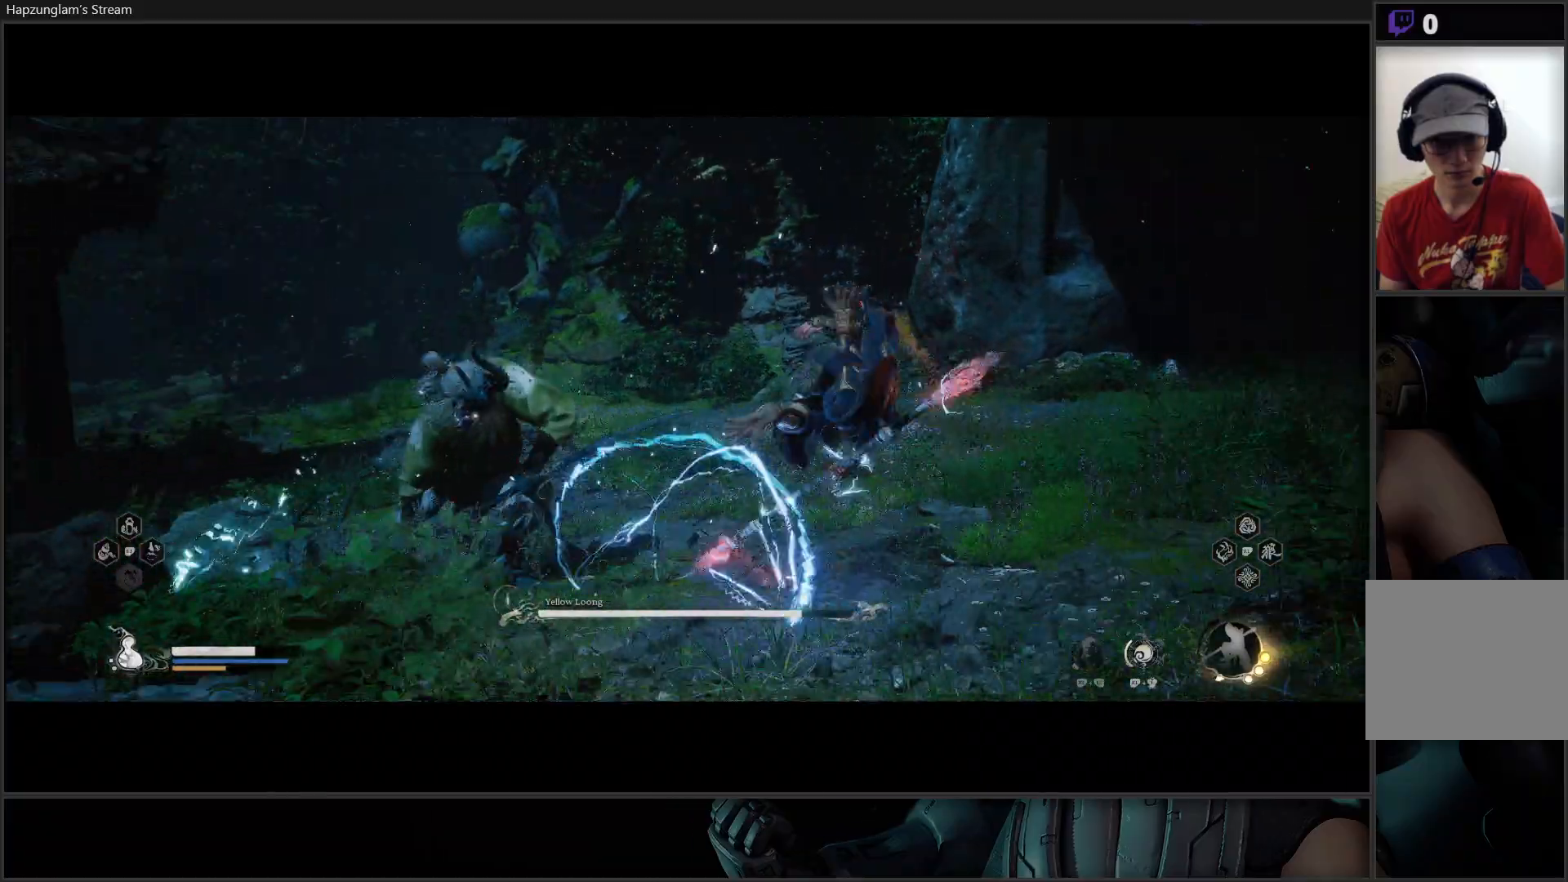
Gameplay with a controller (Xbox layout); each line is a JSON object with the inputs held at the frame after it. "events" lists button and stick changes between this image and that frame as [ms after this image, input, new state], when the widget could be followed in between. Not read: START.
{"buttons": [], "left_stick": "right", "right_stick": "center", "events": [[217, "B", "down"], [300, "B", "up"], [350, "B", "down"], [450, "B", "up"]]}
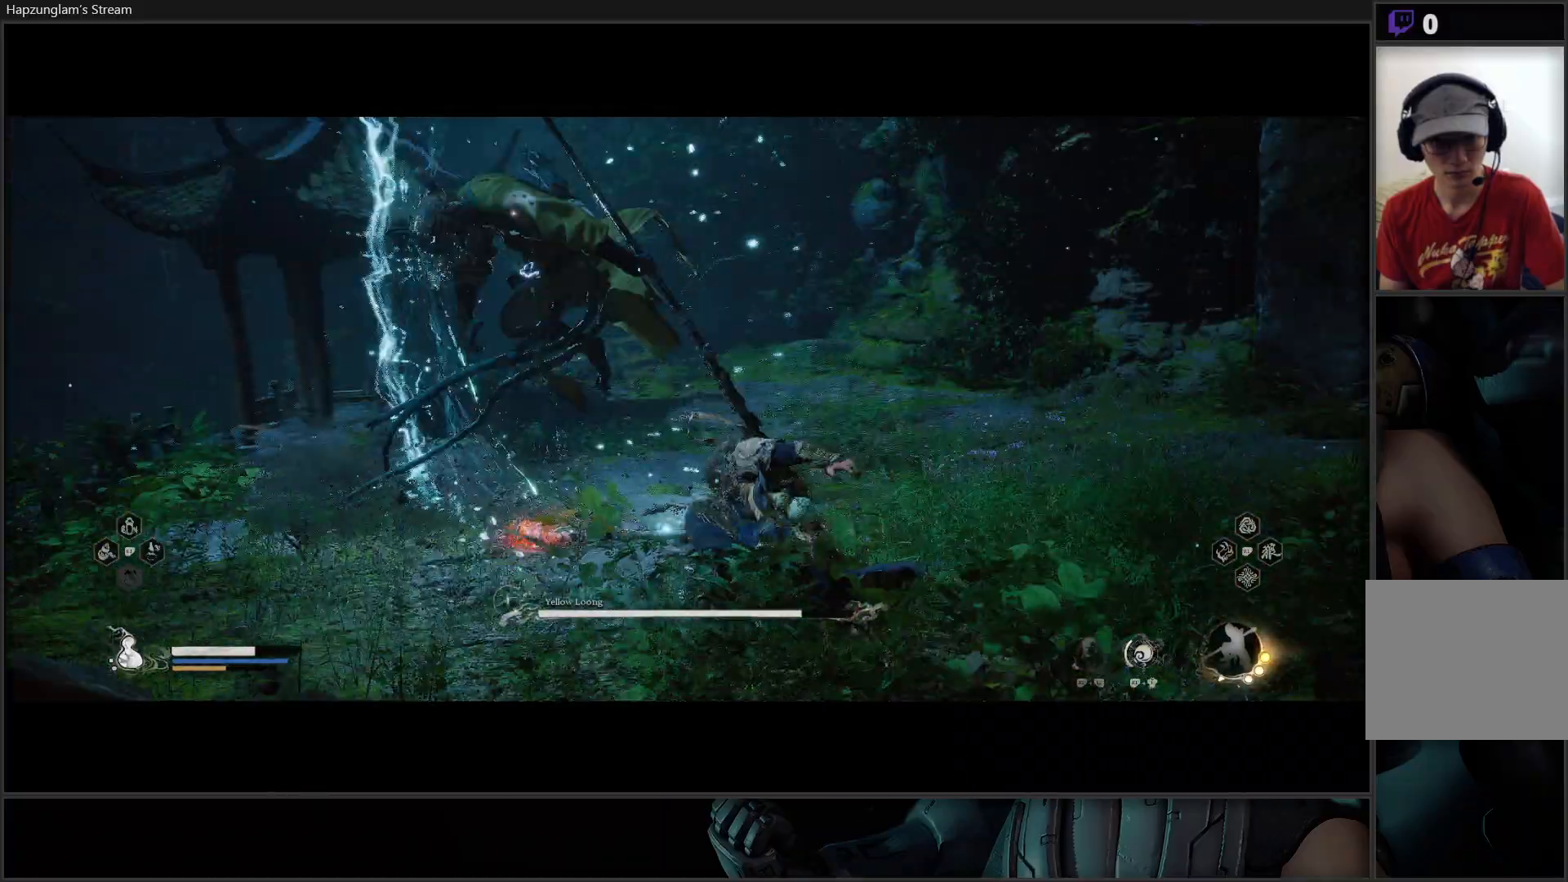
{"buttons": ["B"], "left_stick": "right", "right_stick": "center", "events": [[17, "B", "down"], [134, "B", "up"], [484, "B", "down"]]}
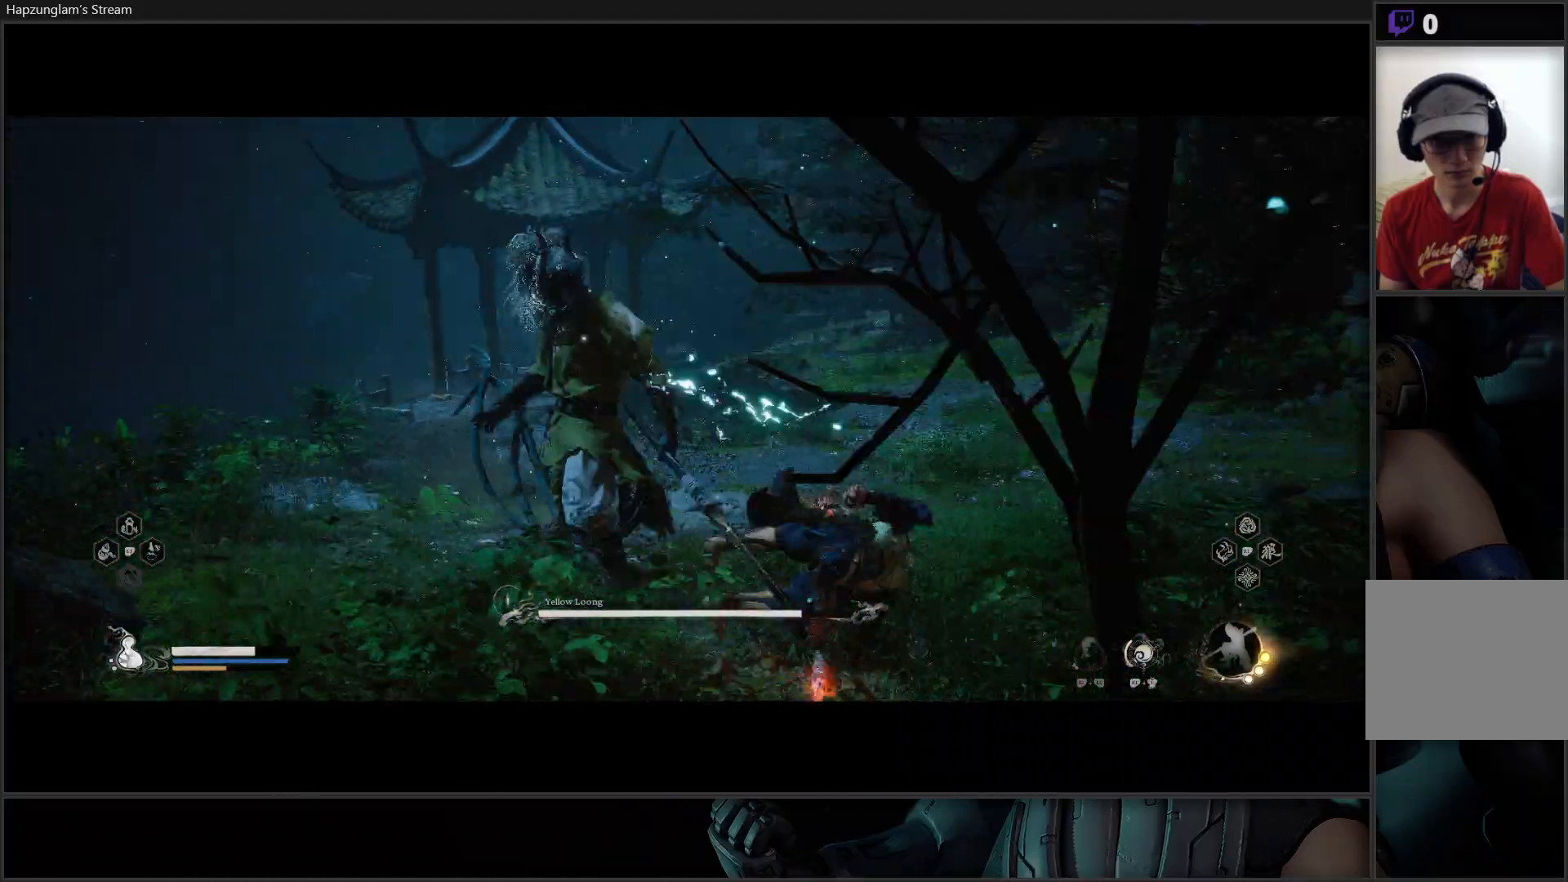
{"buttons": [], "left_stick": "right", "right_stick": "center", "events": [[117, "B", "up"], [133, "B", "down"], [283, "B", "up"], [367, "B", "down"], [500, "B", "up"]]}
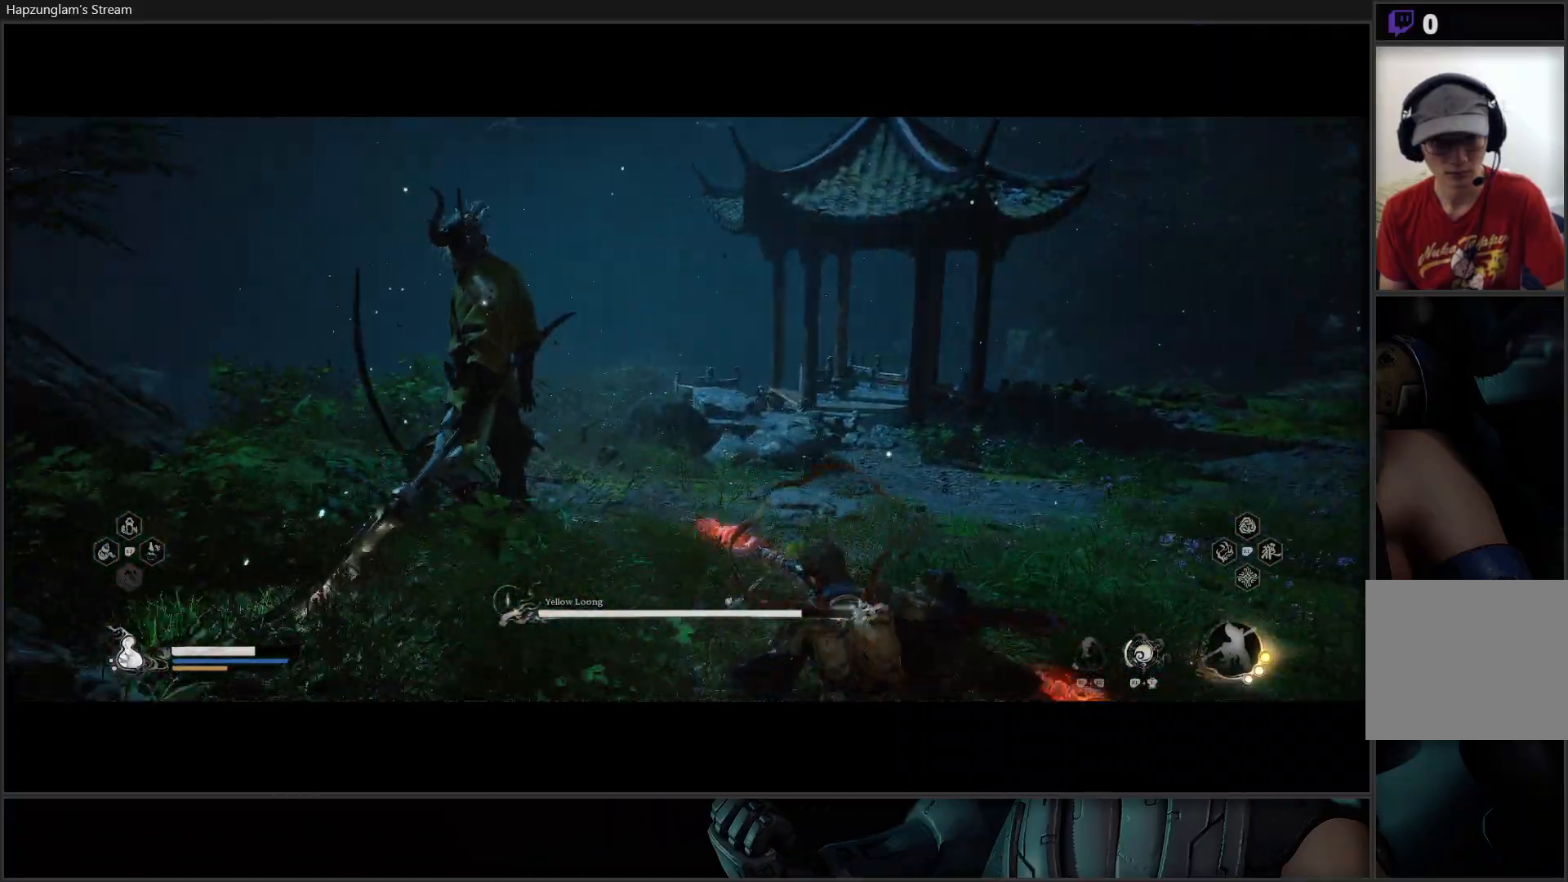
{"buttons": ["L3"], "left_stick": "up", "right_stick": "center", "events": [[117, "left_stick", "up"], [417, "L3", "down"]]}
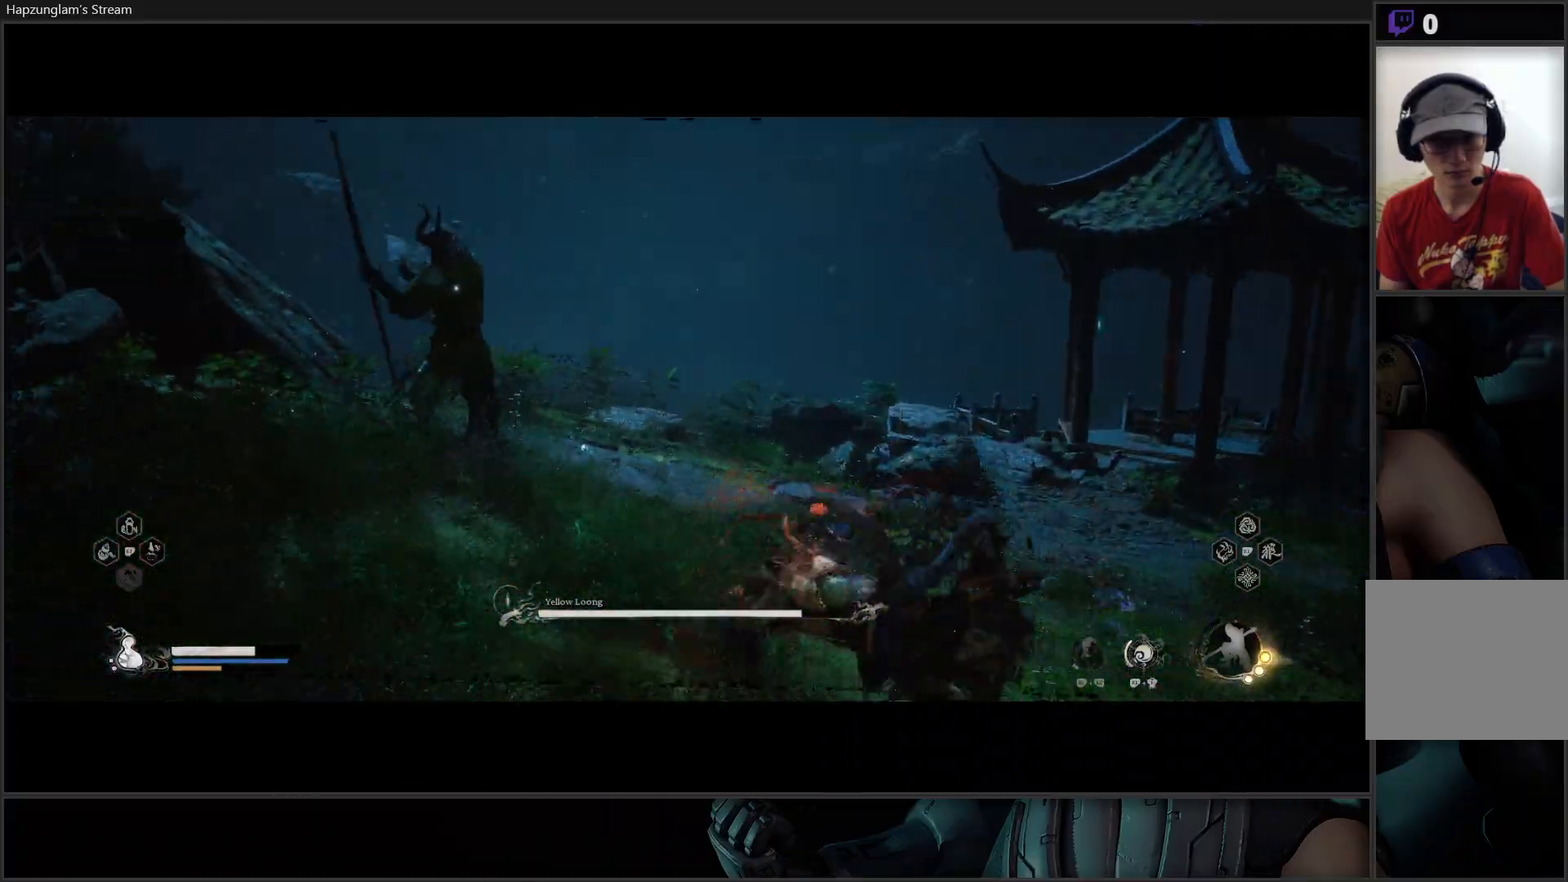
{"buttons": ["L3"], "left_stick": "up", "right_stick": "center", "events": [[100, "L3", "up"], [367, "L3", "down"]]}
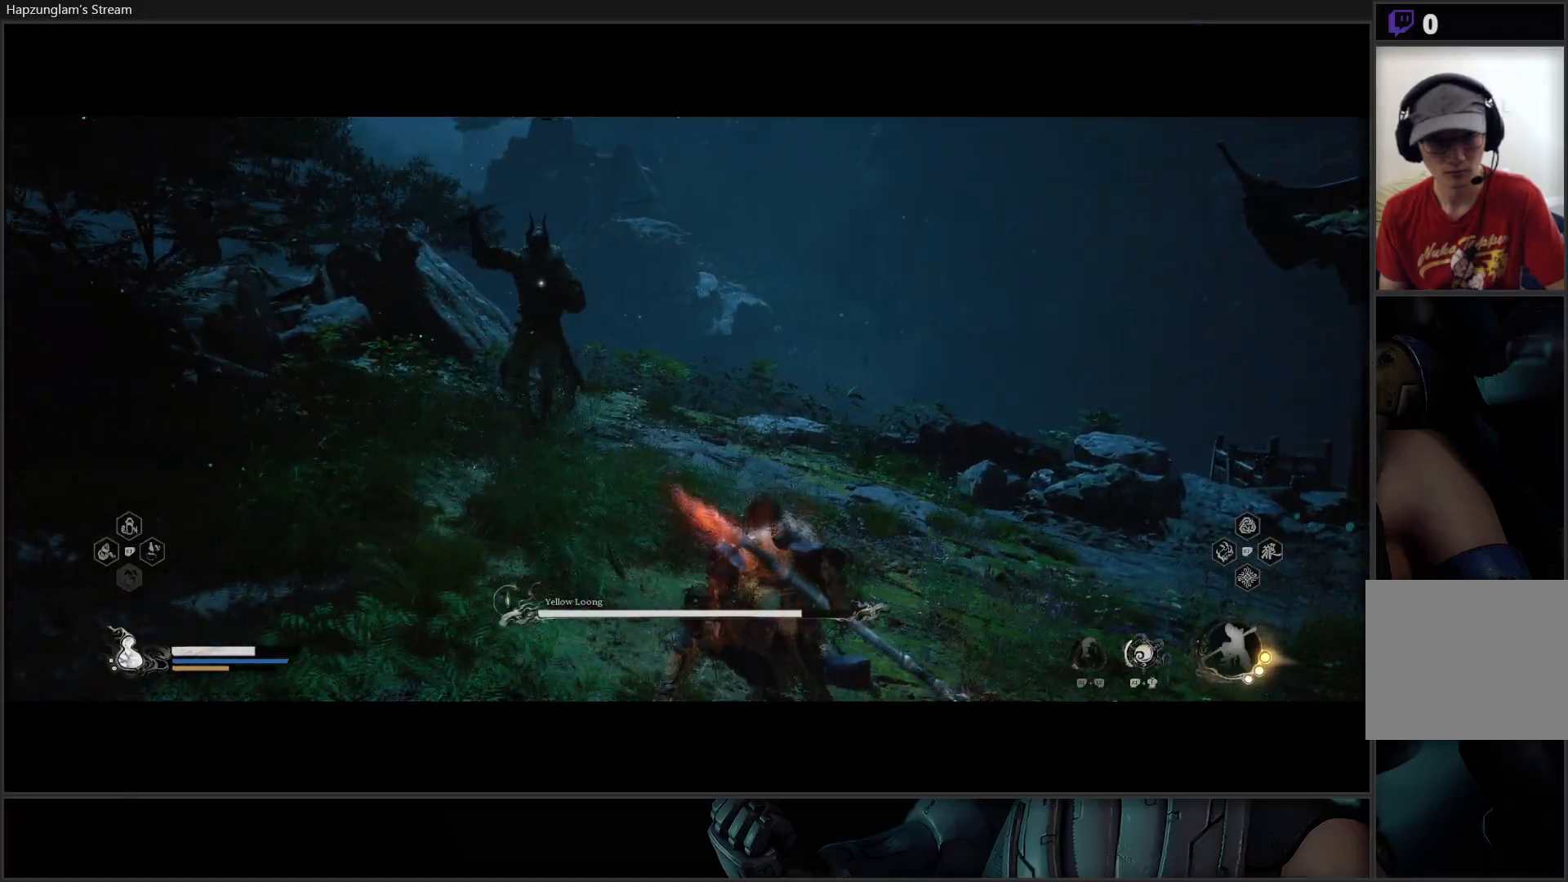
{"buttons": [], "left_stick": "up", "right_stick": "center", "events": [[33, "L3", "up"]]}
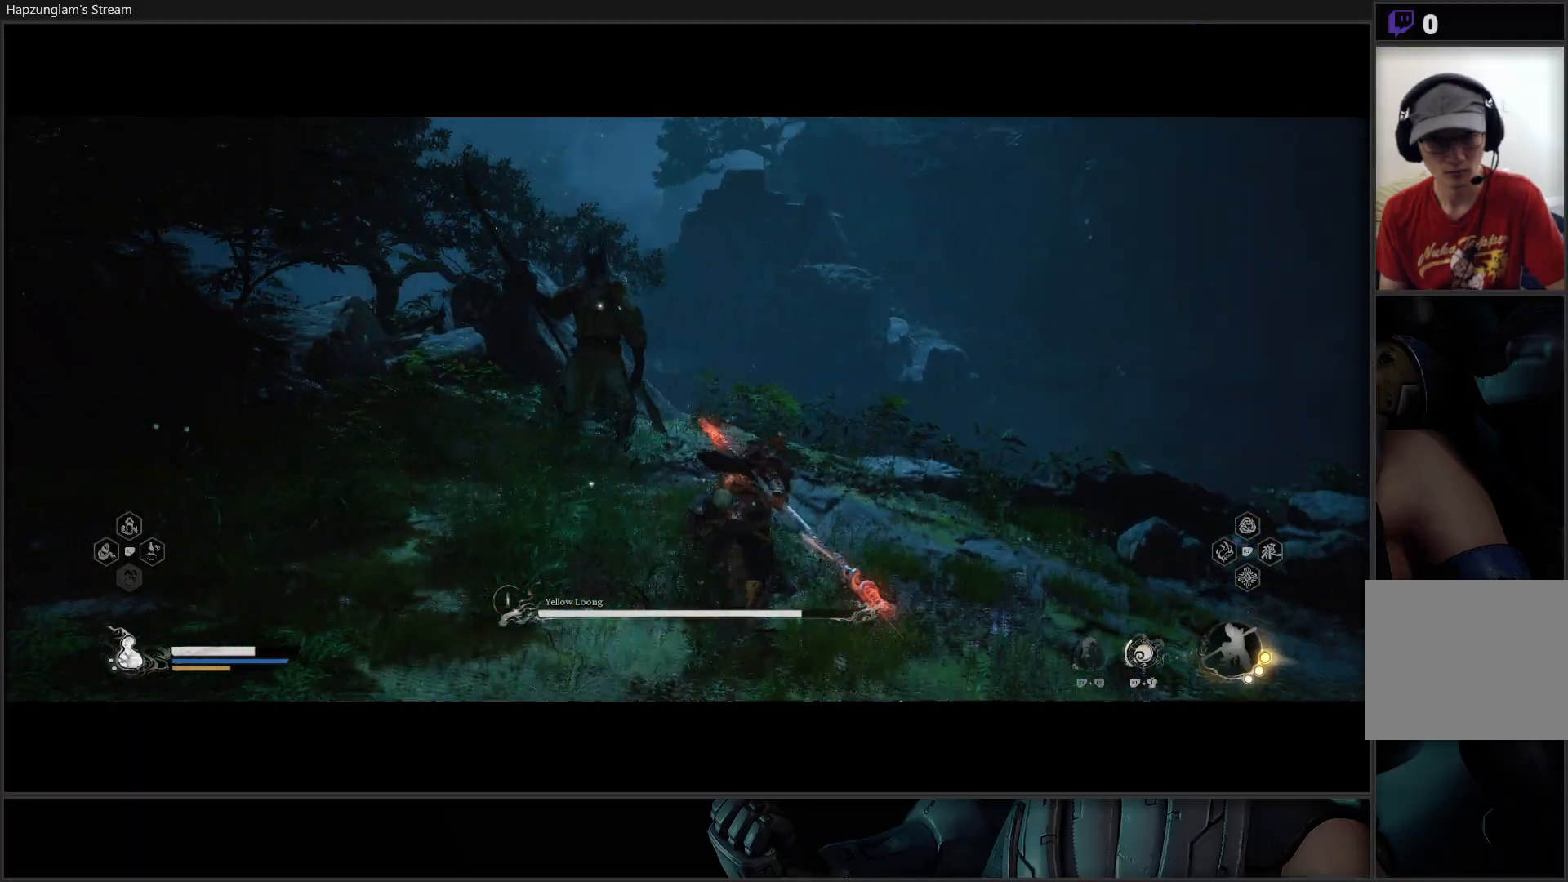
{"buttons": [], "left_stick": "up-left", "right_stick": "center", "events": [[84, "X", "down"], [200, "X", "up"], [250, "X", "down"], [334, "left_stick", "up-left"], [367, "X", "up"], [401, "X", "down"], [484, "X", "up"]]}
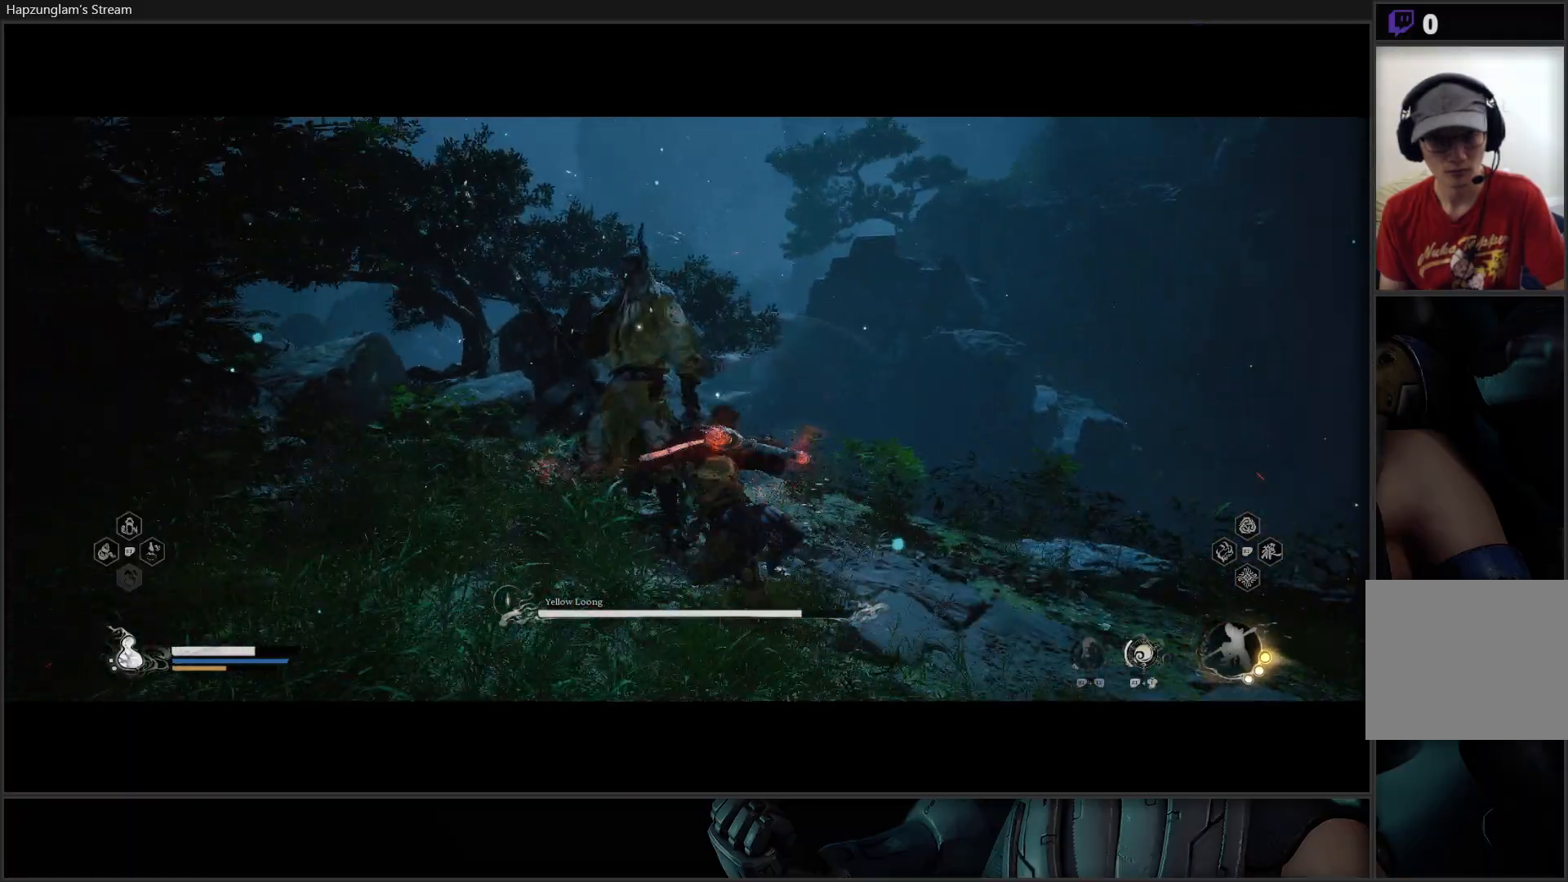
{"buttons": ["X"], "left_stick": "center", "right_stick": "center", "events": [[16, "left_stick", "up"], [50, "X", "down"], [133, "X", "up"], [133, "left_stick", "center"], [183, "X", "down"], [267, "X", "up"], [350, "X", "down"], [400, "X", "up"], [483, "X", "down"]]}
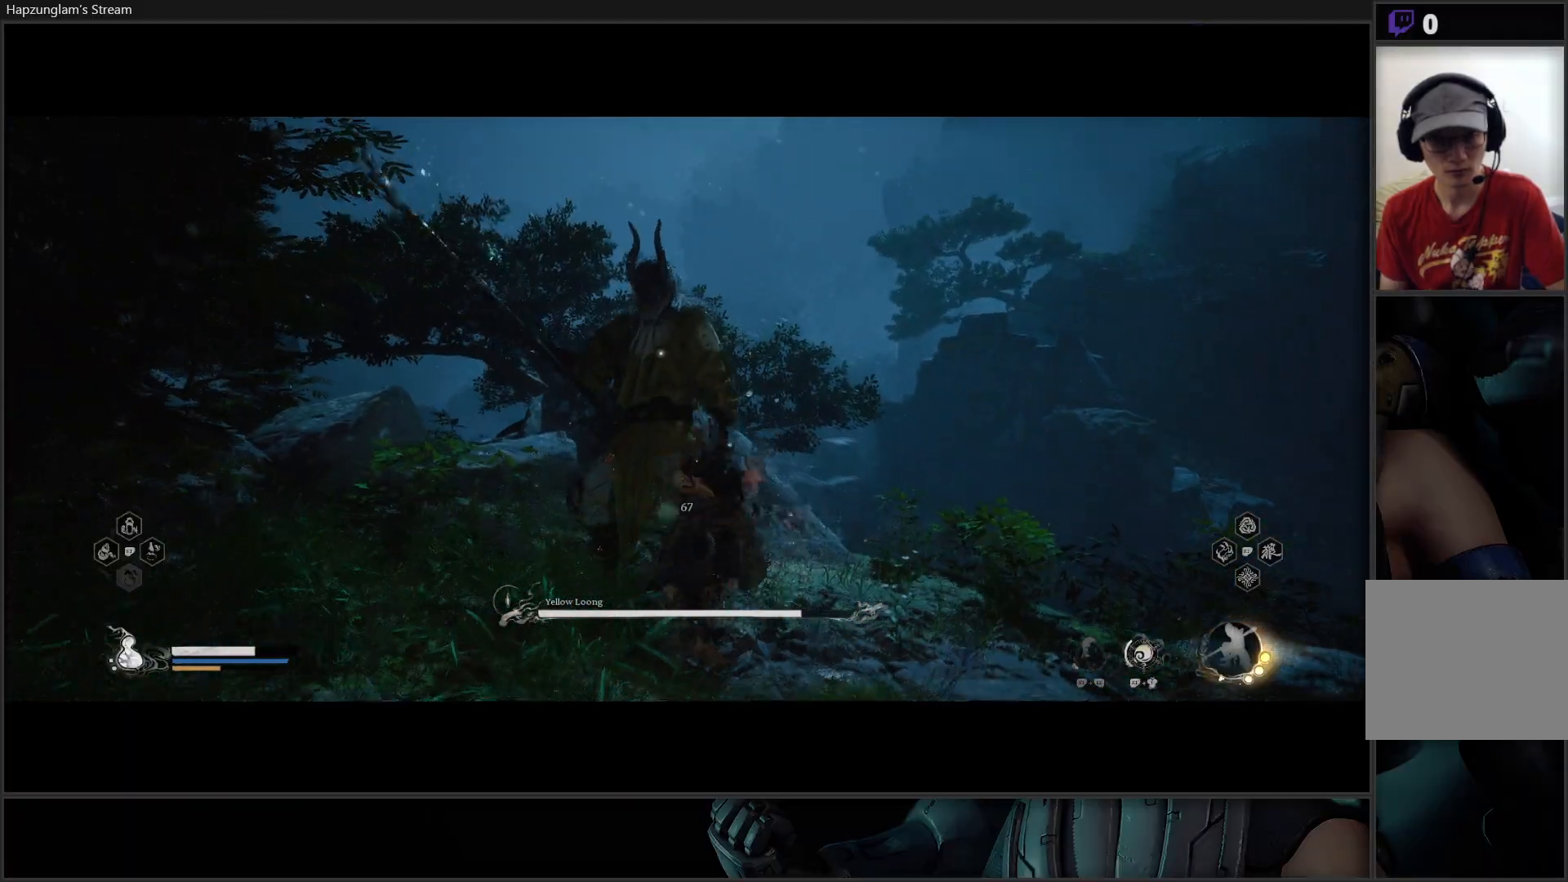
{"buttons": ["X", "R2"], "left_stick": "center", "right_stick": "center", "events": [[50, "X", "up"], [117, "X", "down"], [200, "X", "up"], [367, "R2", "down"], [467, "X", "down"]]}
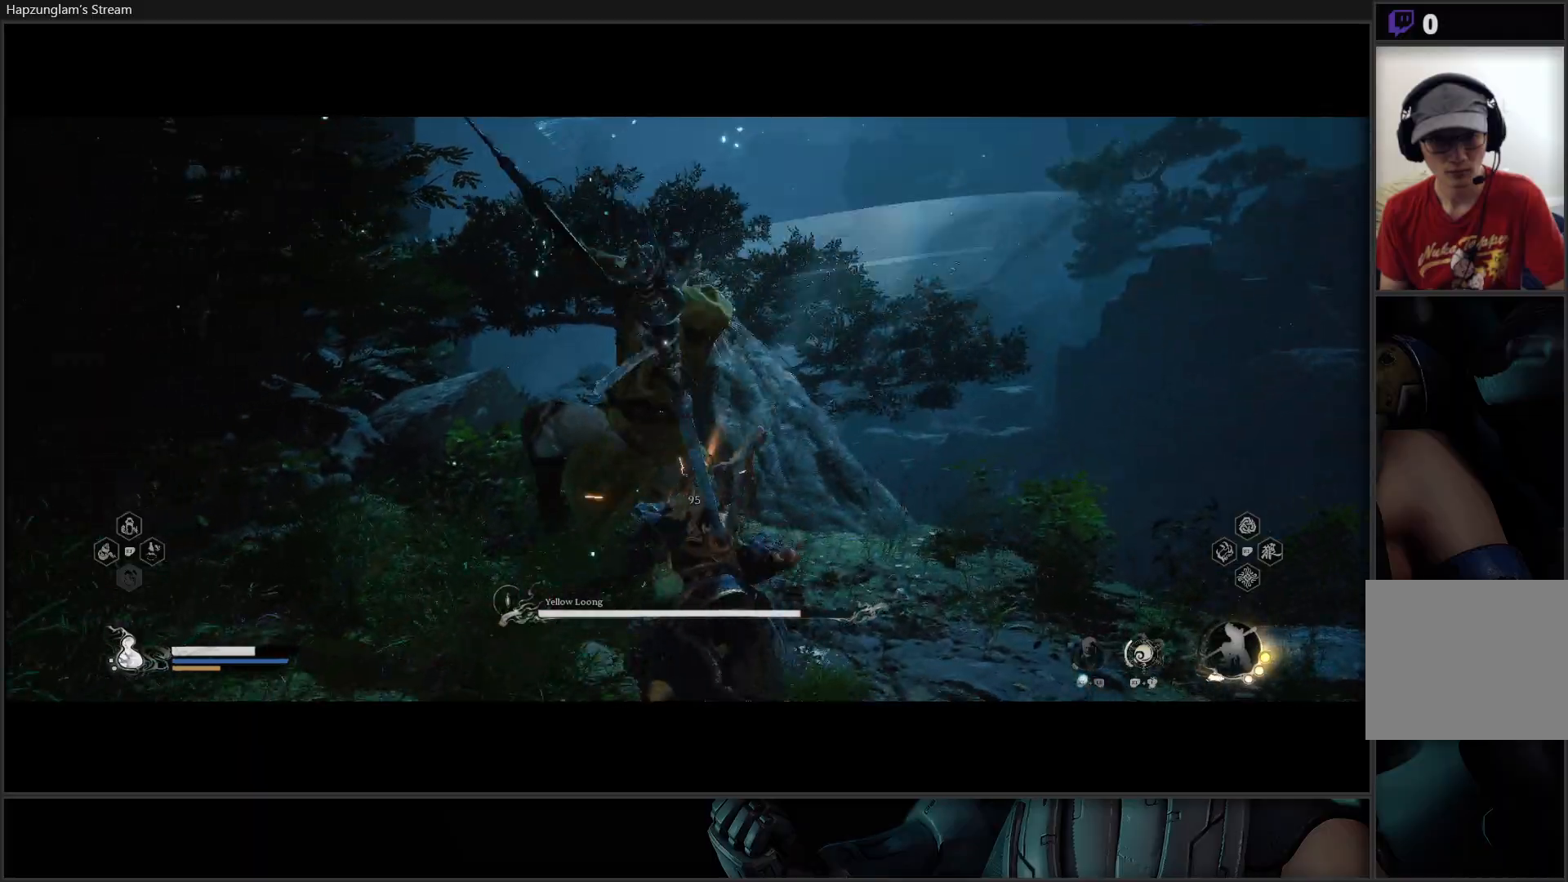
{"buttons": ["R2"], "left_stick": "center", "right_stick": "center", "events": [[116, "X", "up"]]}
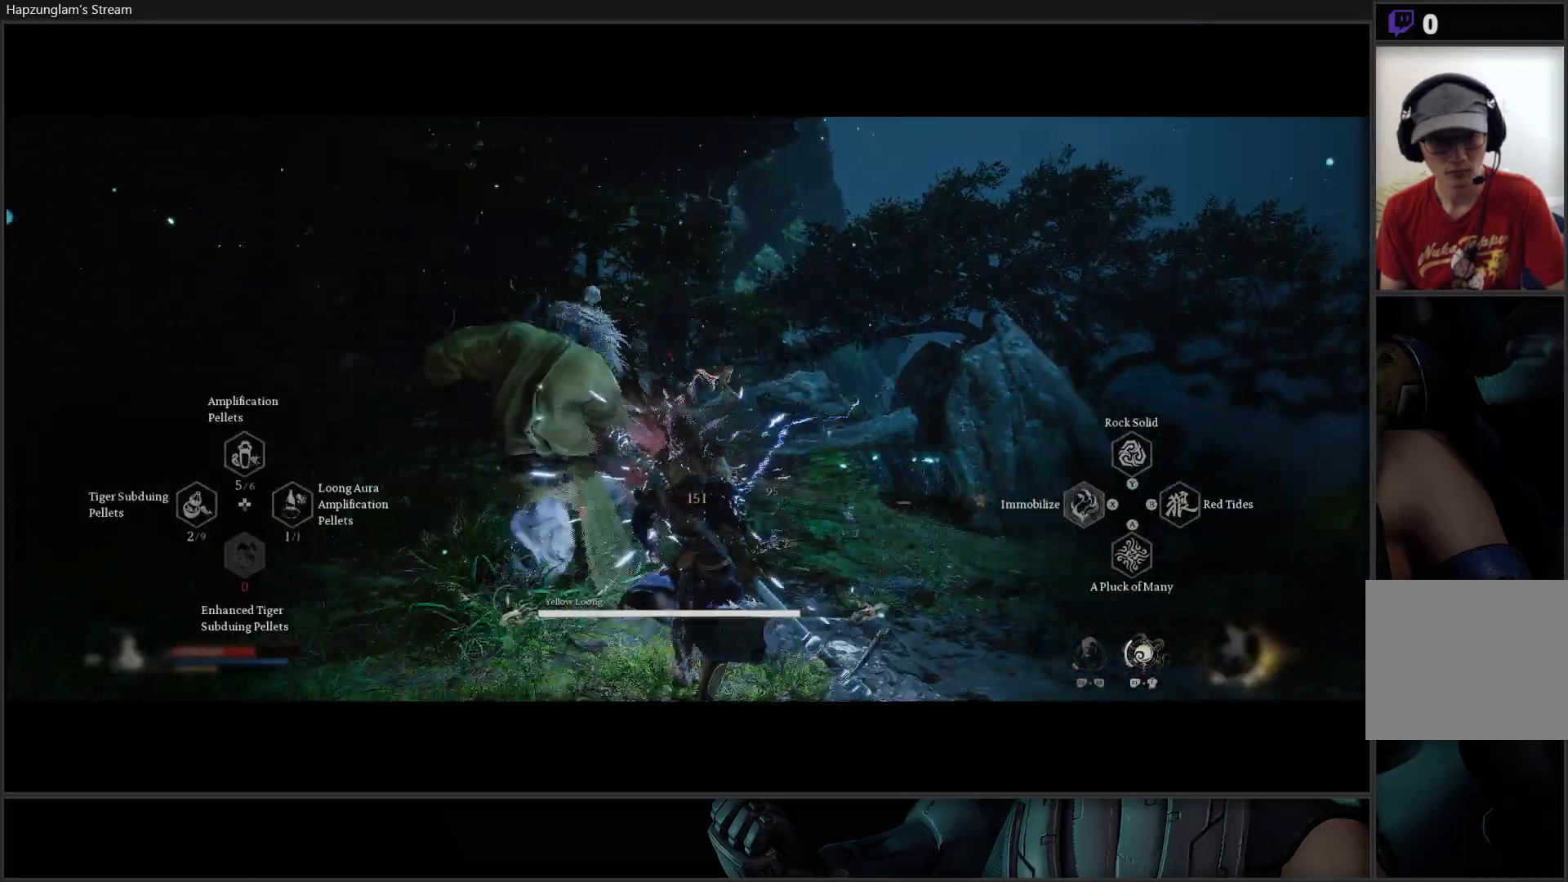
{"buttons": [], "left_stick": "down-left", "right_stick": "center", "events": [[167, "R2", "up"], [167, "left_stick", "down-left"], [217, "B", "down"], [334, "B", "up"], [367, "B", "down"], [467, "B", "up"]]}
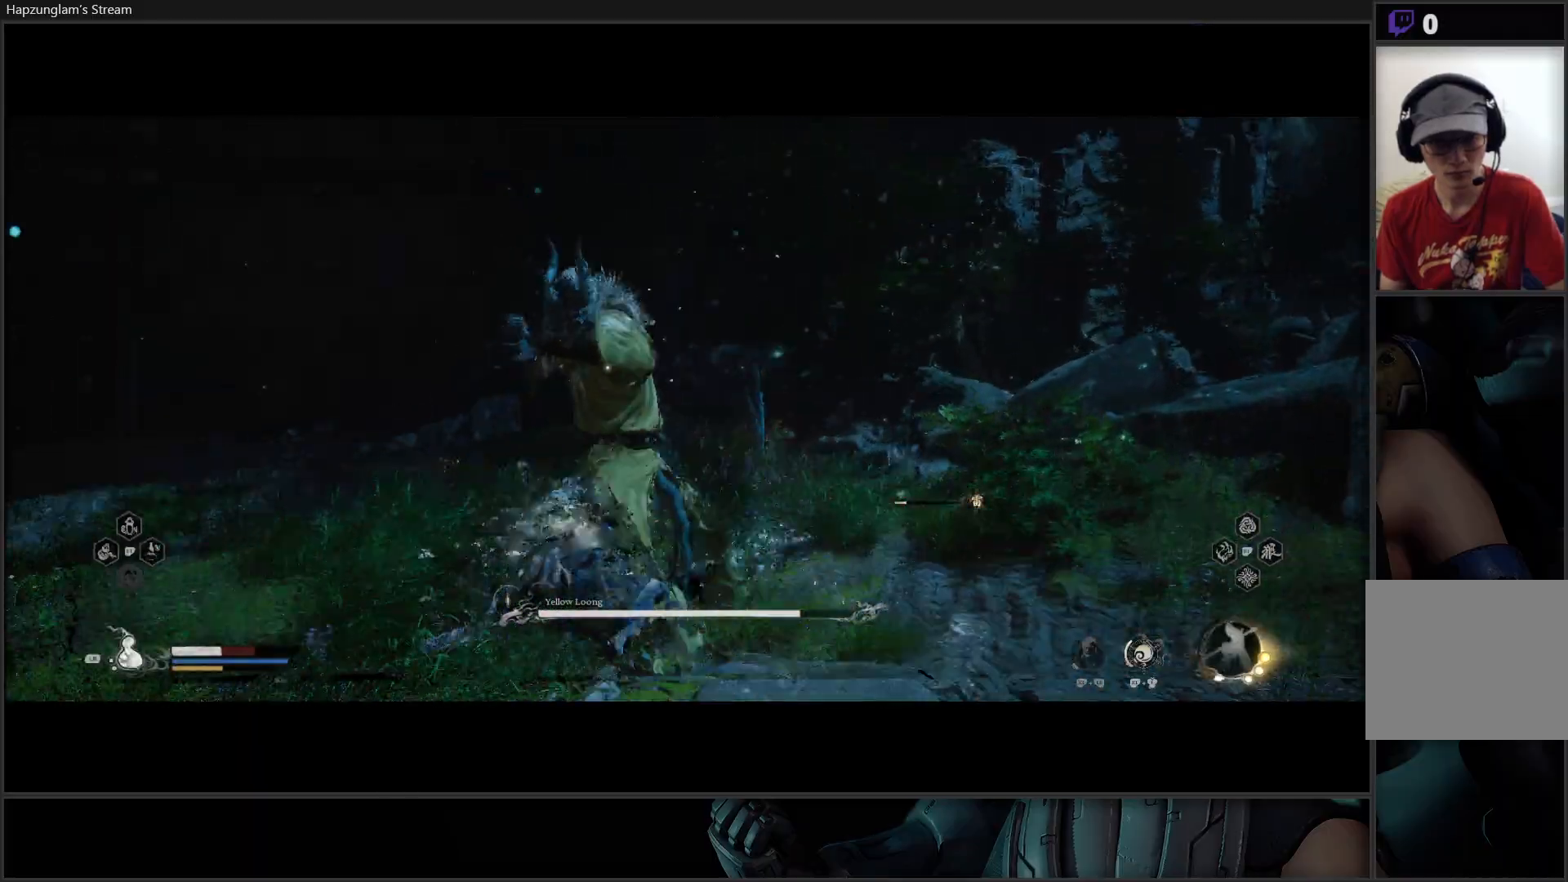
{"buttons": ["B"], "left_stick": "down-left", "right_stick": "center", "events": [[33, "B", "down"], [150, "B", "up"], [200, "B", "down"], [333, "B", "up"], [400, "B", "down"]]}
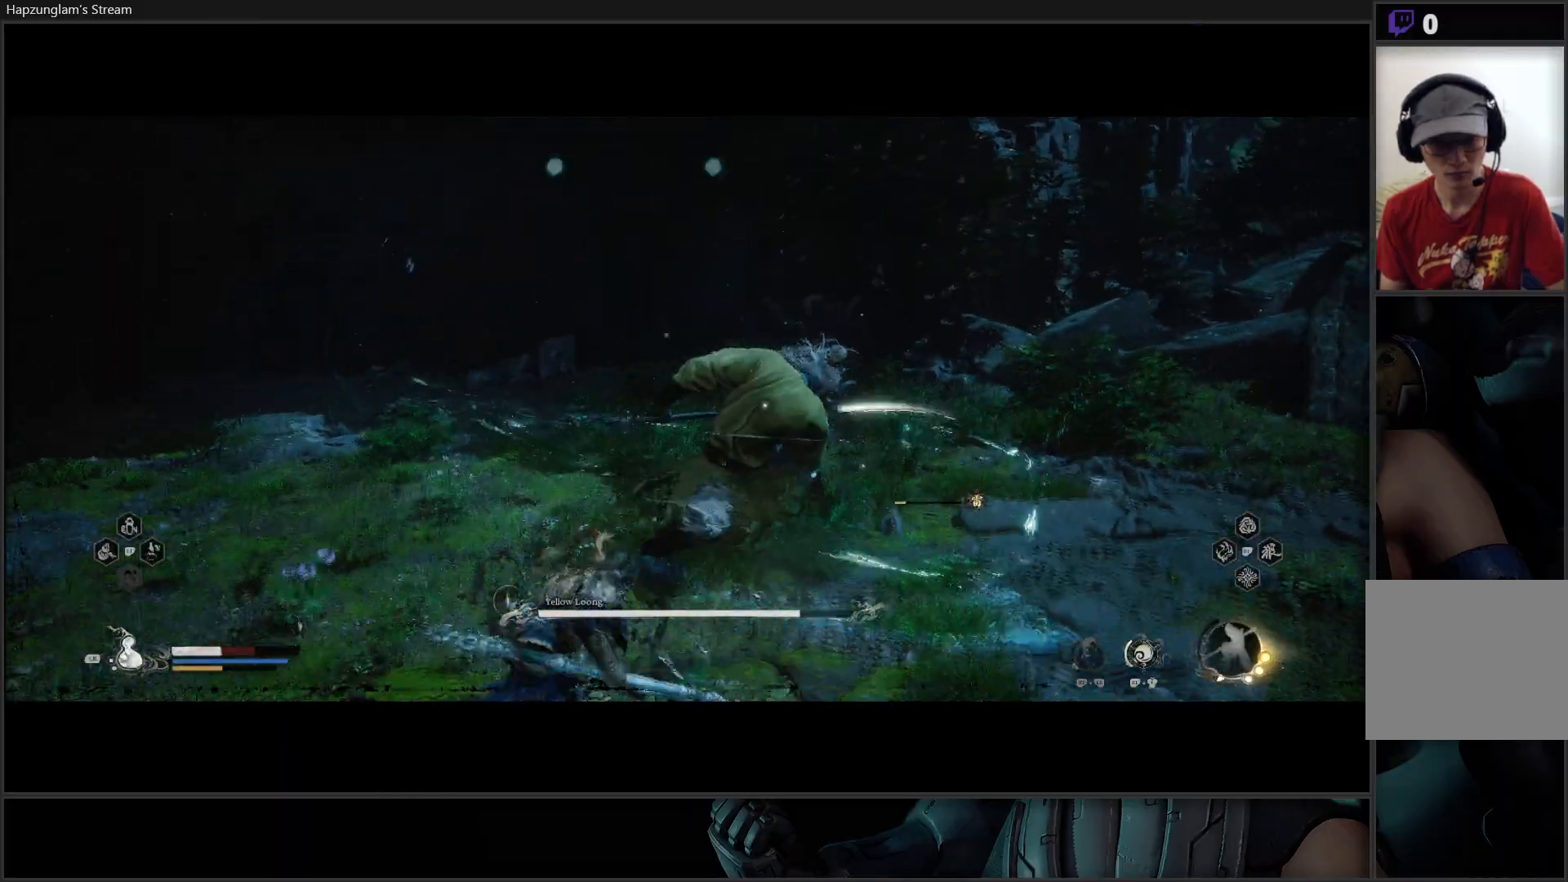
{"buttons": [], "left_stick": "down-left", "right_stick": "center", "events": [[17, "B", "up"], [67, "B", "down"], [200, "B", "up"], [250, "B", "down"], [384, "B", "up"]]}
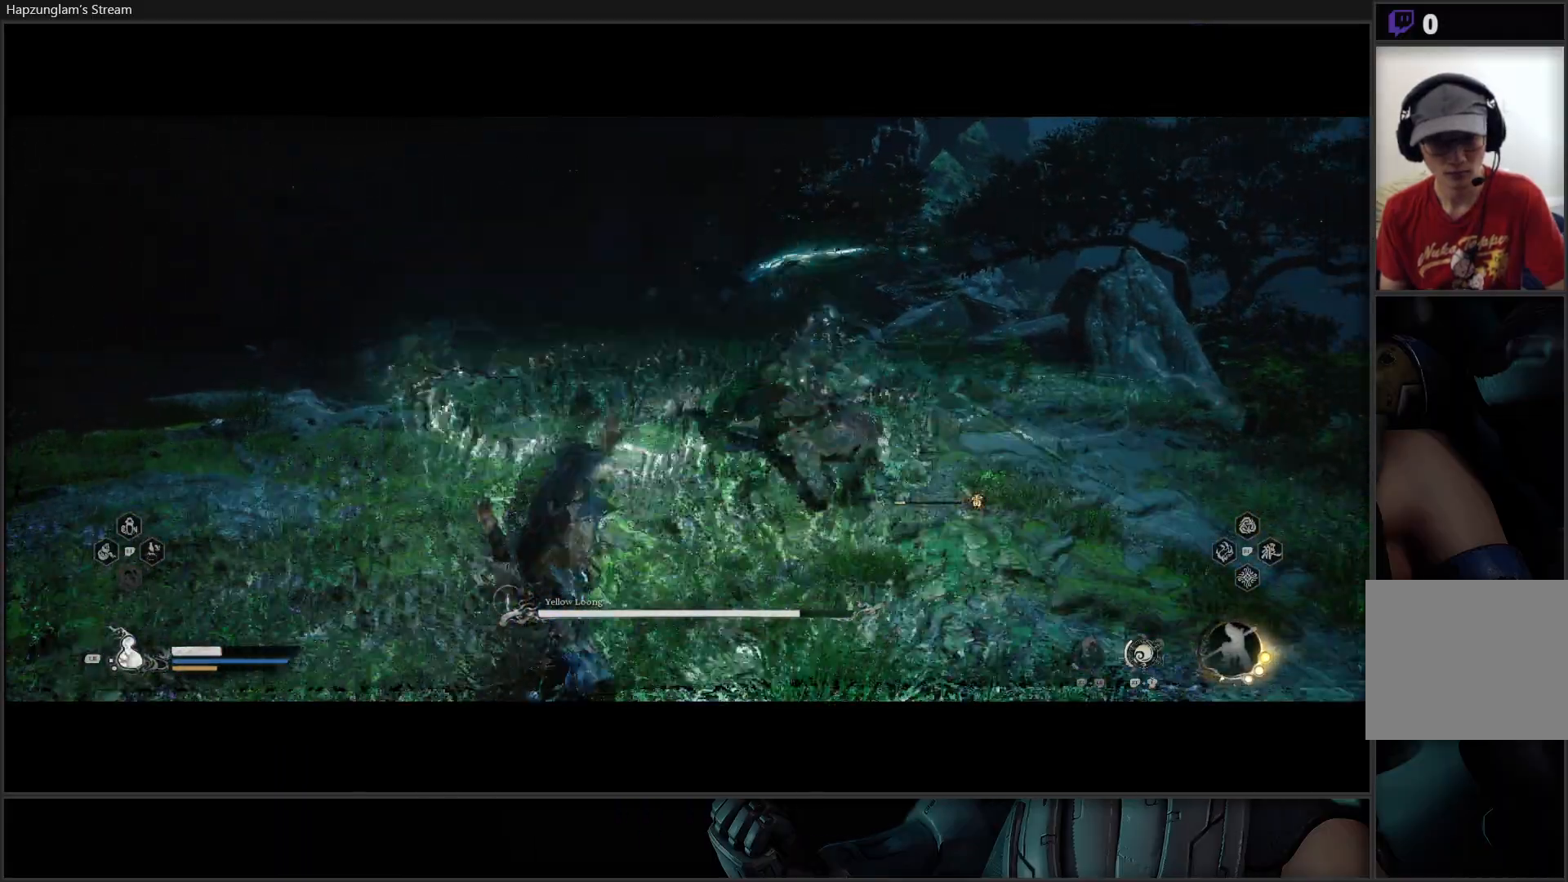
{"buttons": [], "left_stick": "down", "right_stick": "center", "events": [[150, "B", "down"], [200, "left_stick", "down"], [267, "B", "up"], [300, "B", "down"], [433, "B", "up"]]}
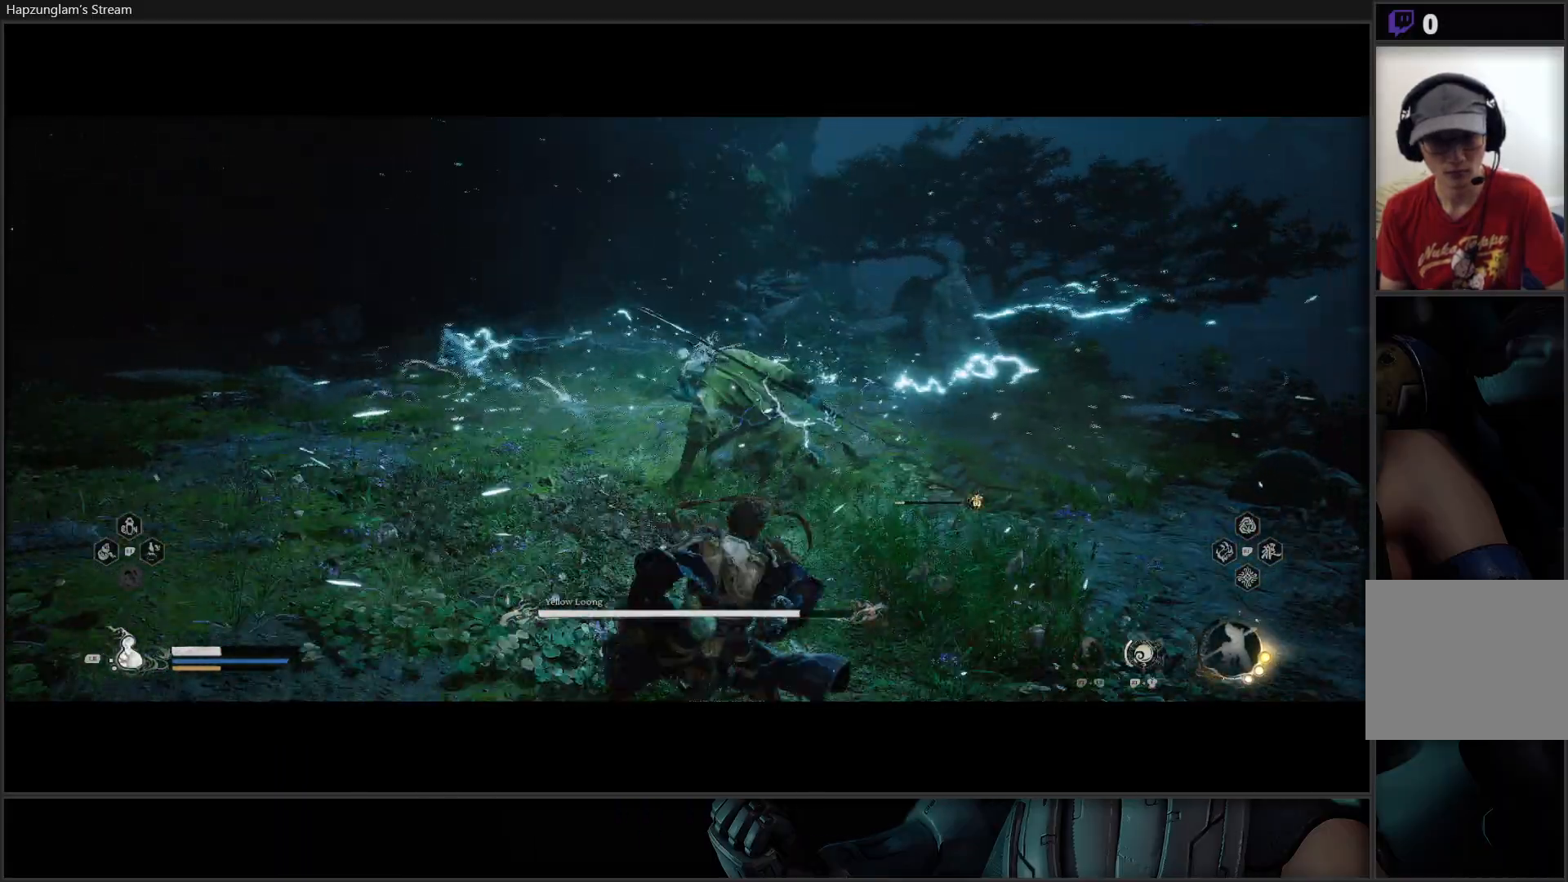
{"buttons": ["B"], "left_stick": "right", "right_stick": "center", "events": [[33, "left_stick", "down-right"], [250, "left_stick", "right"], [451, "B", "down"]]}
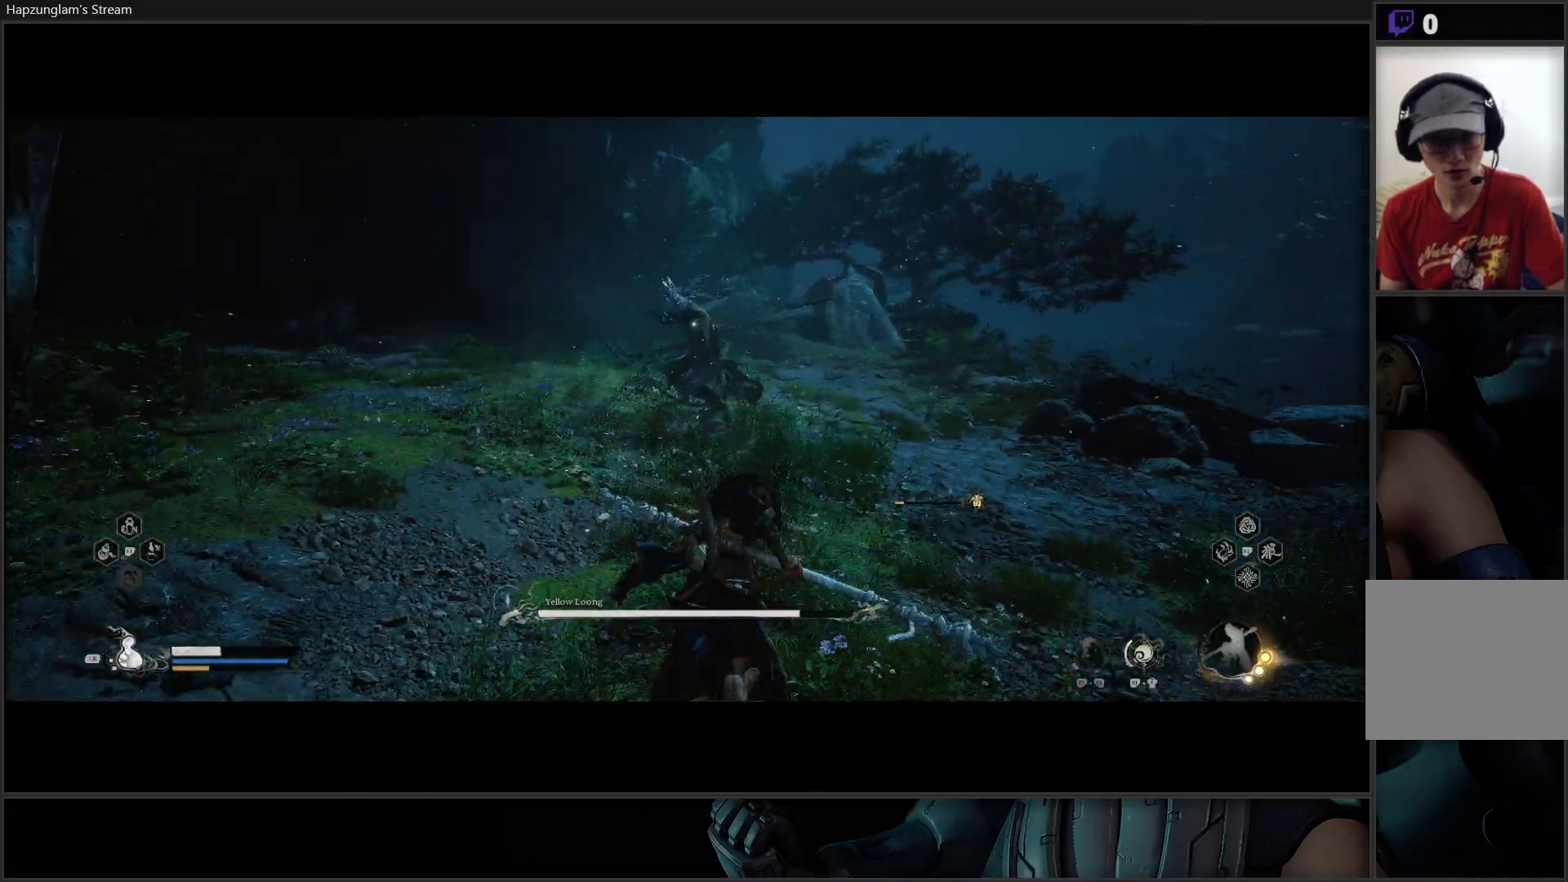
{"buttons": [], "left_stick": "right", "right_stick": "center", "events": [[50, "B", "up"], [116, "B", "down"], [267, "B", "up"]]}
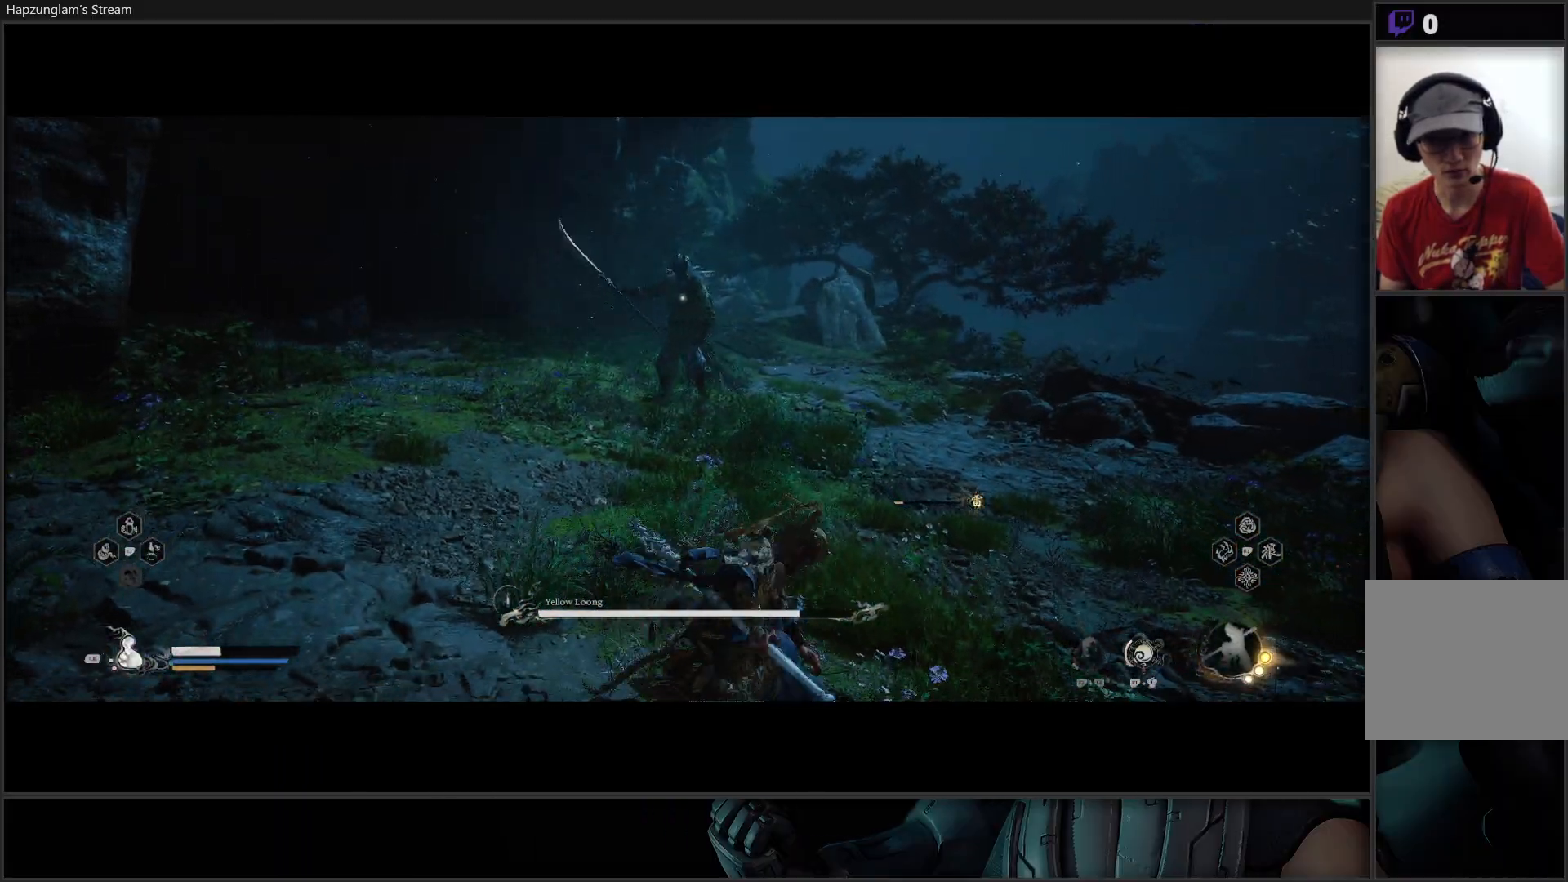
{"buttons": ["L1"], "left_stick": "right", "right_stick": "center", "events": [[100, "L1", "down"], [184, "L1", "up"], [284, "L1", "down"], [384, "L1", "up"], [434, "L1", "down"]]}
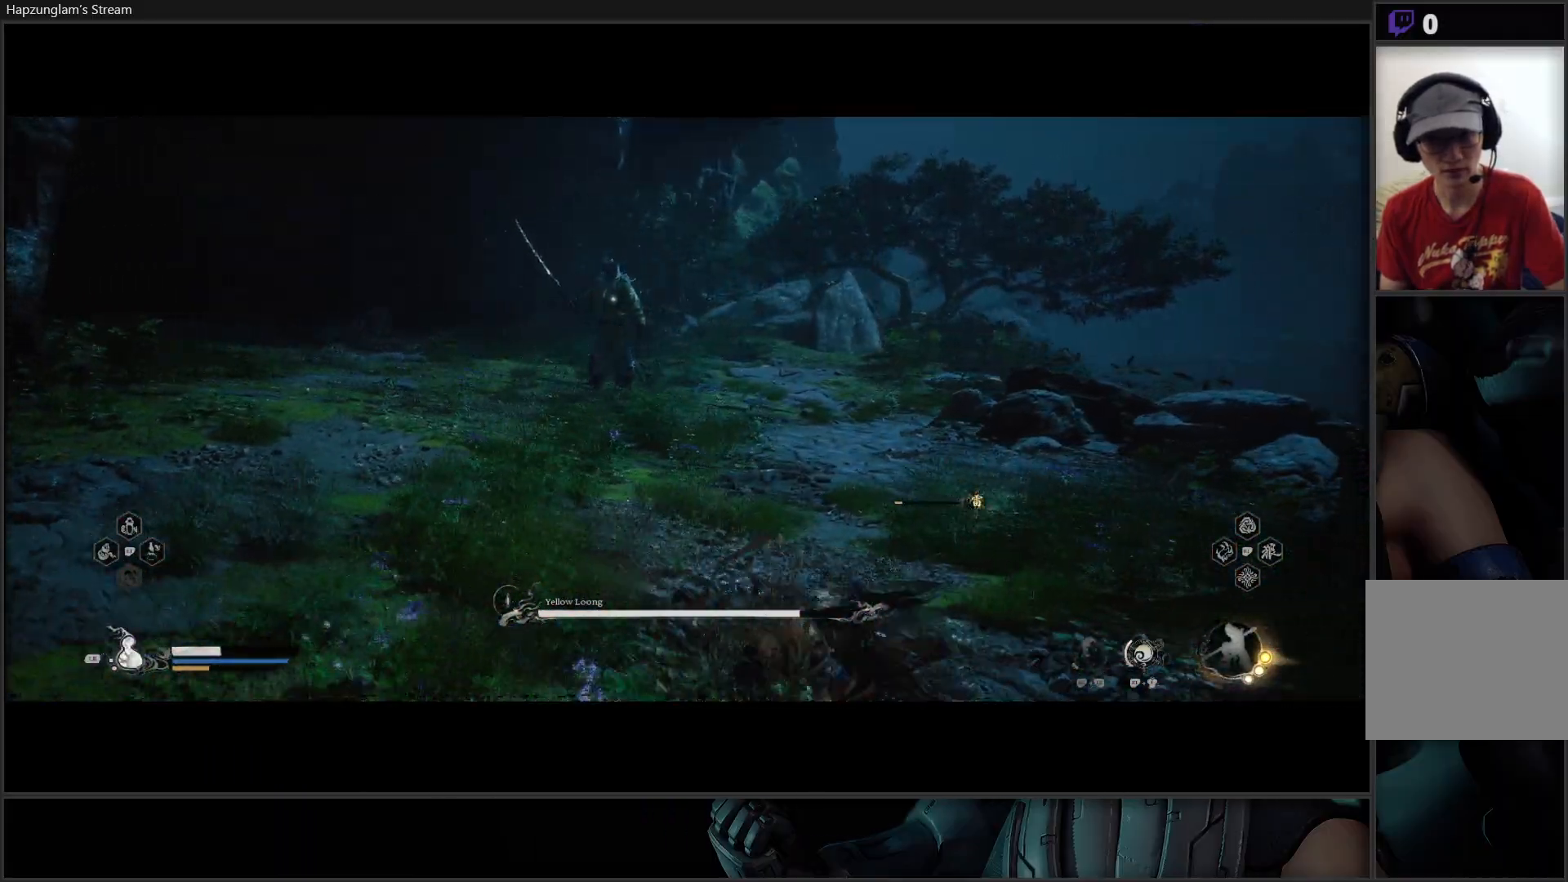
{"buttons": [], "left_stick": "up-right", "right_stick": "center", "events": [[50, "L1", "up"], [300, "left_stick", "up-right"]]}
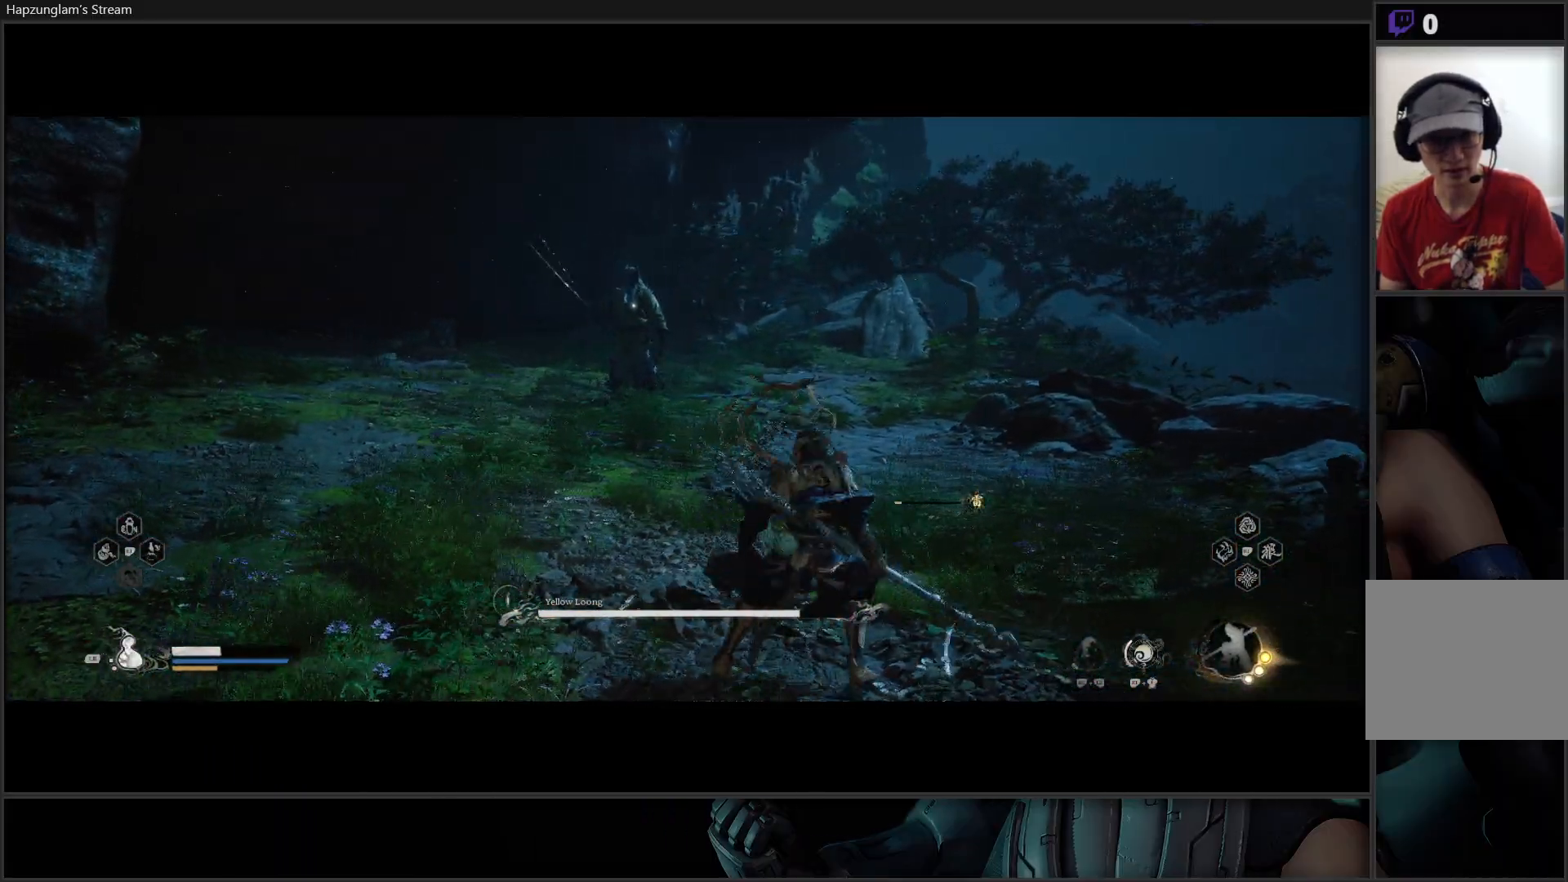
{"buttons": ["L3"], "left_stick": "up-right", "right_stick": "center", "events": [[401, "L3", "down"]]}
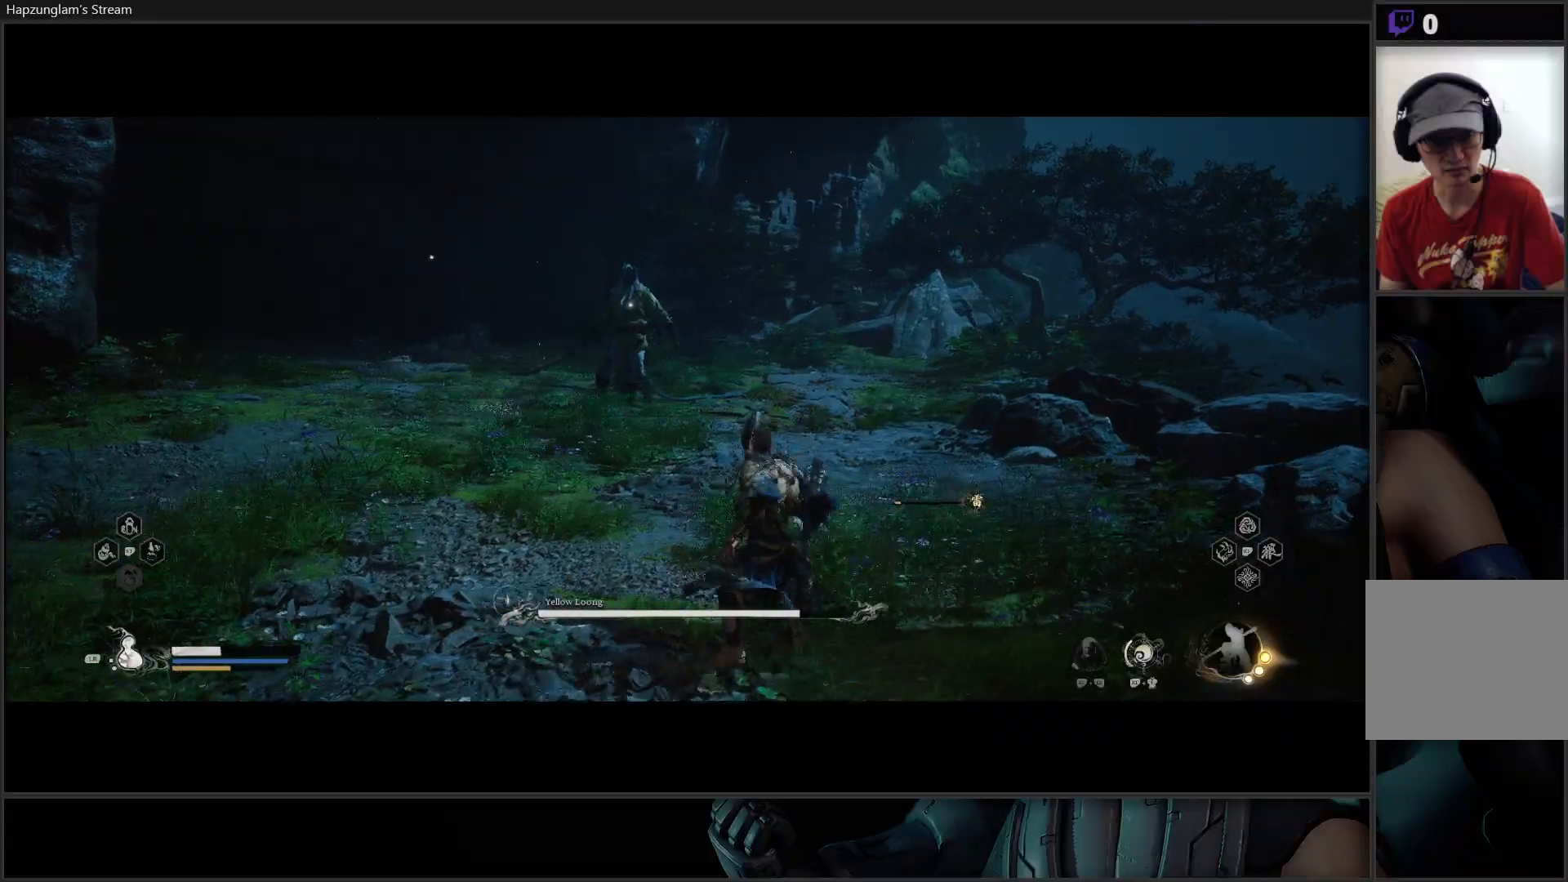
{"buttons": [], "left_stick": "up-right", "right_stick": "center", "events": [[116, "L3", "up"]]}
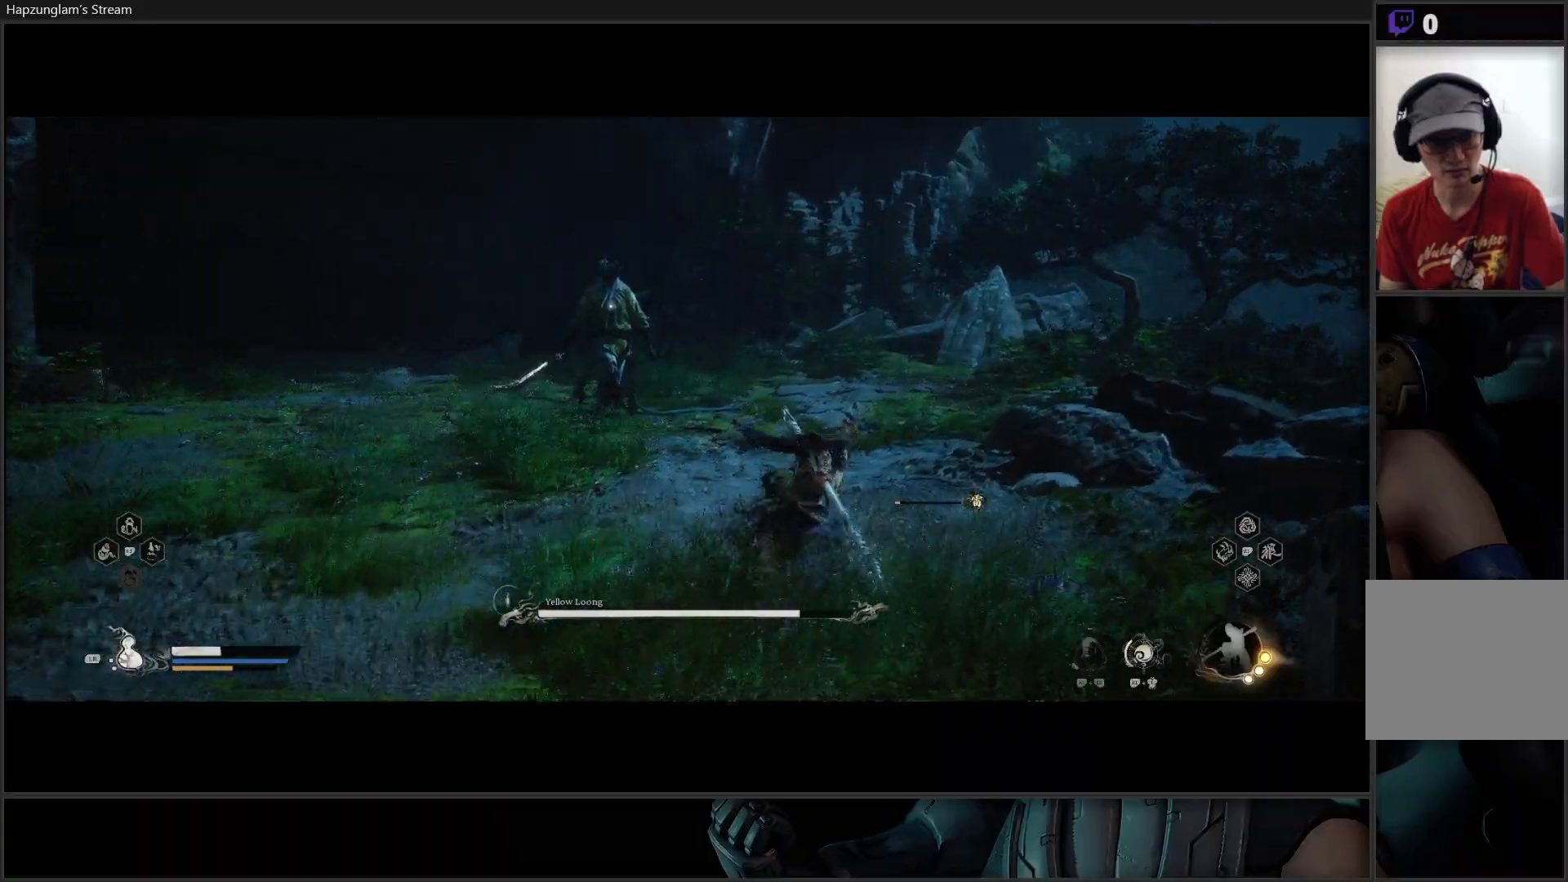
{"buttons": [], "left_stick": "up-right", "right_stick": "center", "events": [[200, "L1", "down"], [317, "L1", "up"]]}
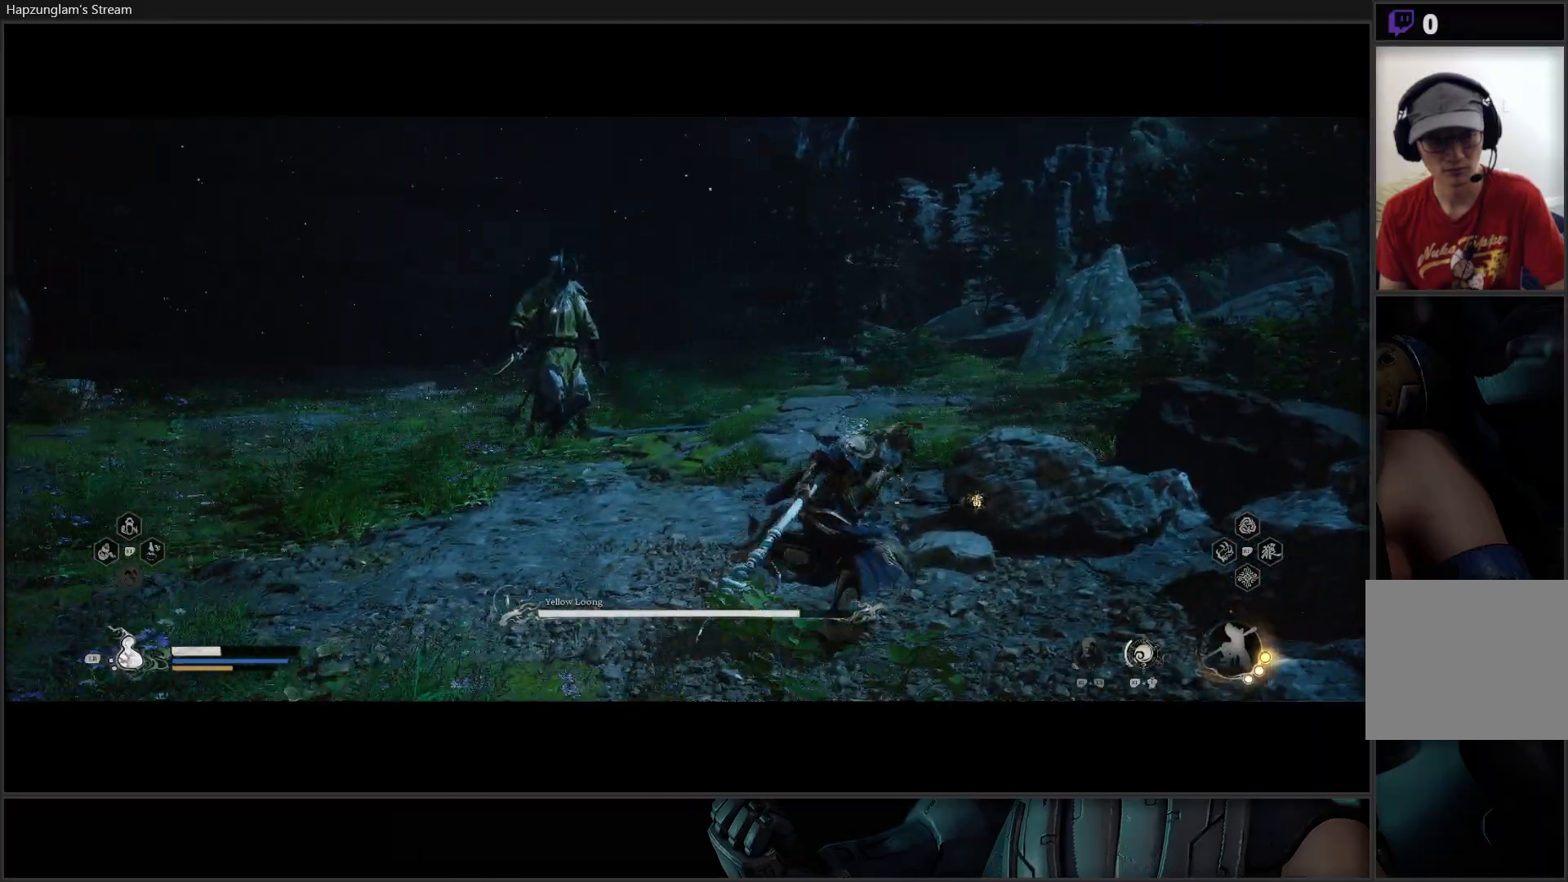
{"buttons": [], "left_stick": "down-left", "right_stick": "center", "events": [[233, "left_stick", "left"], [400, "left_stick", "down-left"]]}
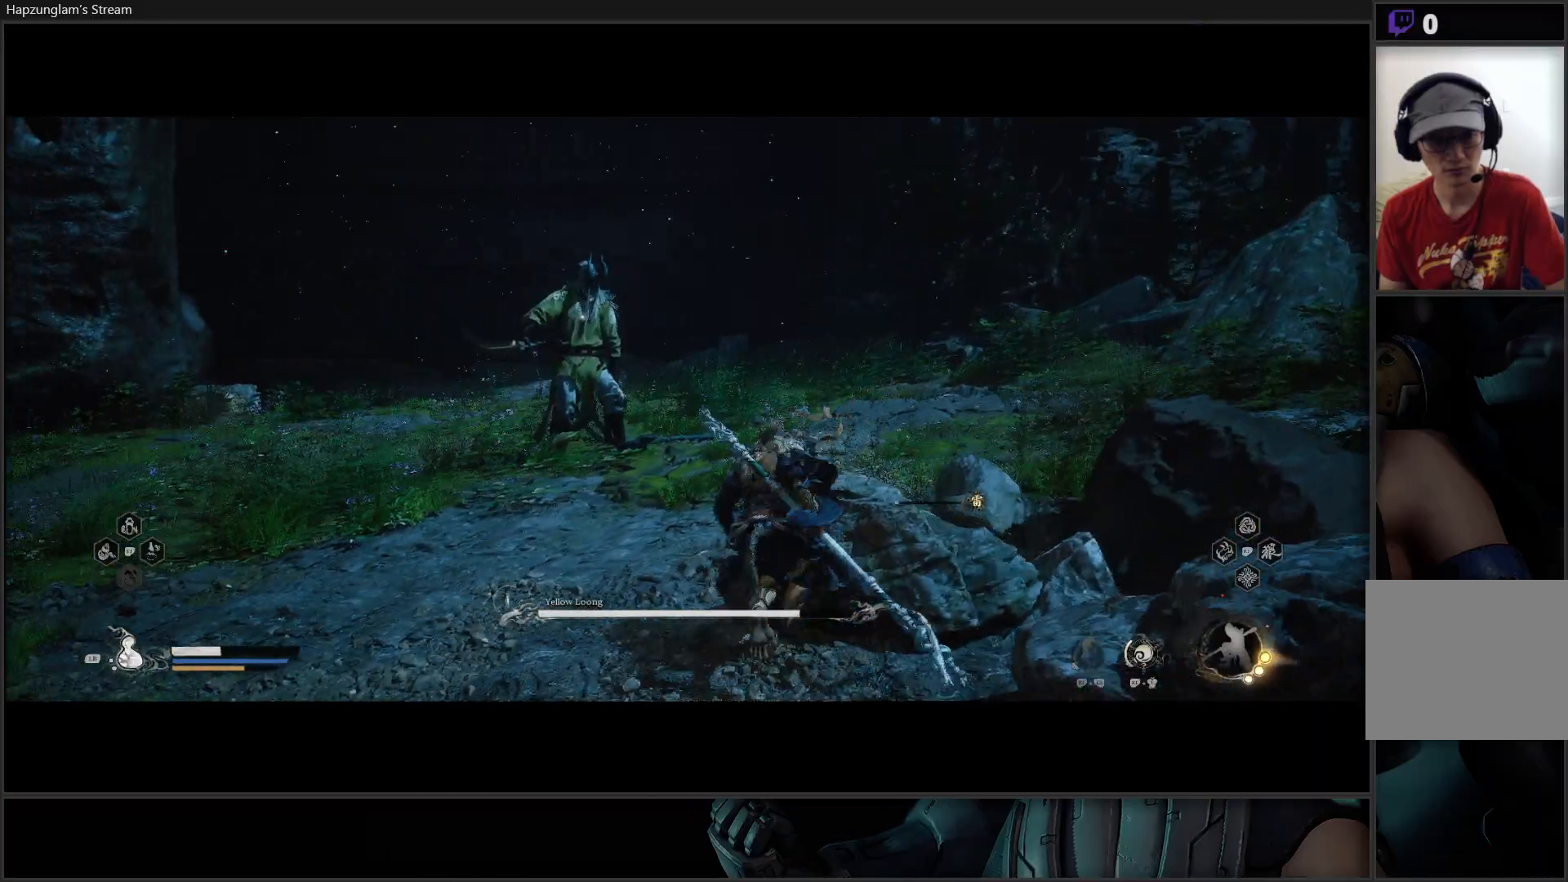
{"buttons": [], "left_stick": "down-left", "right_stick": "center", "events": []}
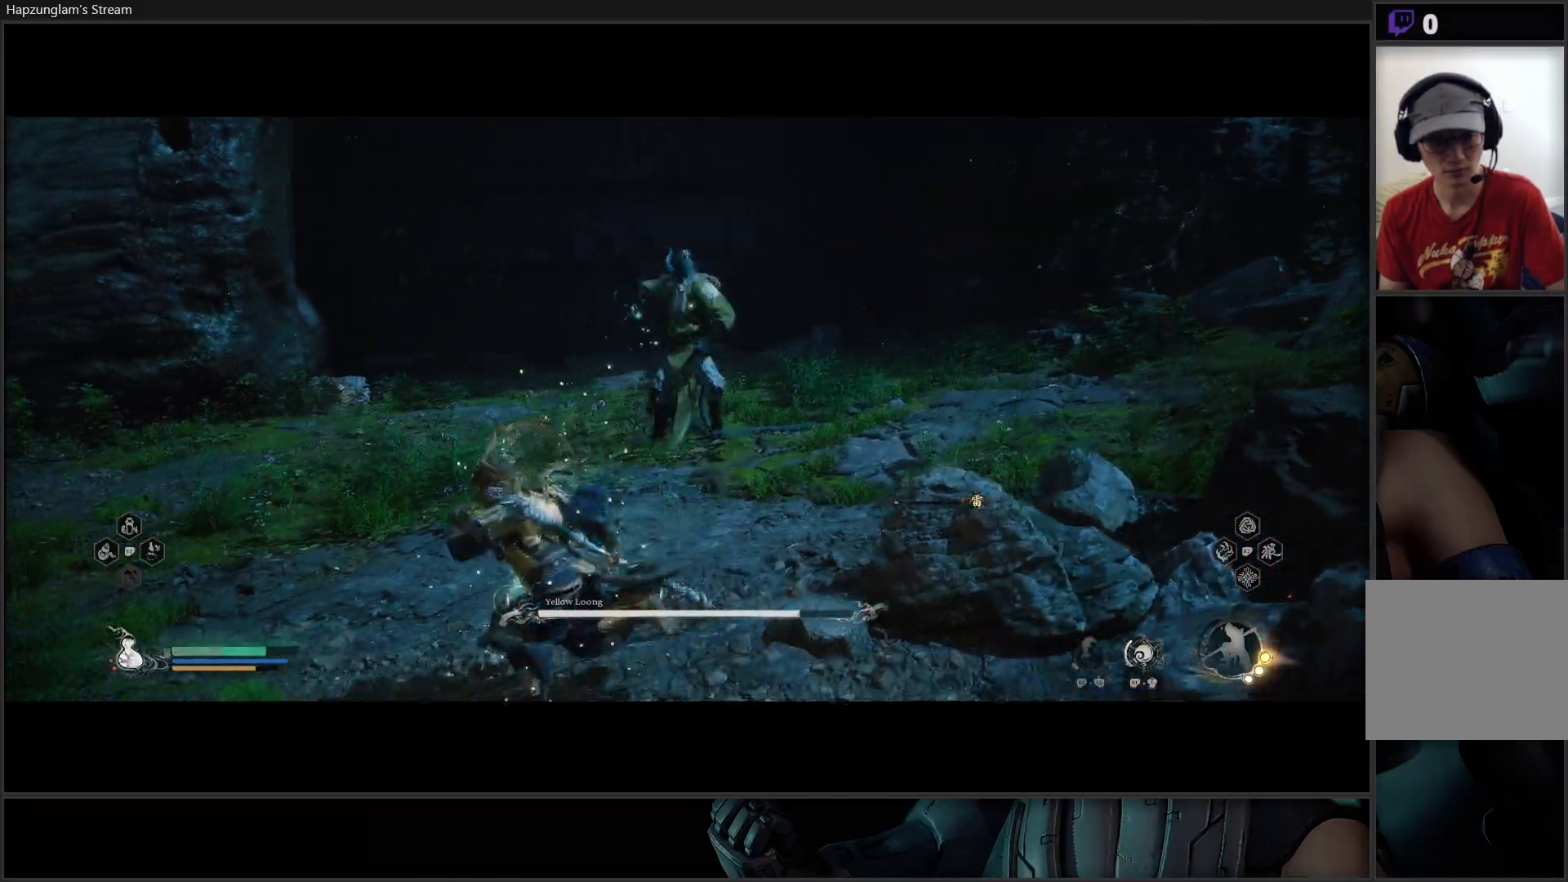
{"buttons": [], "left_stick": "left", "right_stick": "center", "events": [[317, "left_stick", "left"]]}
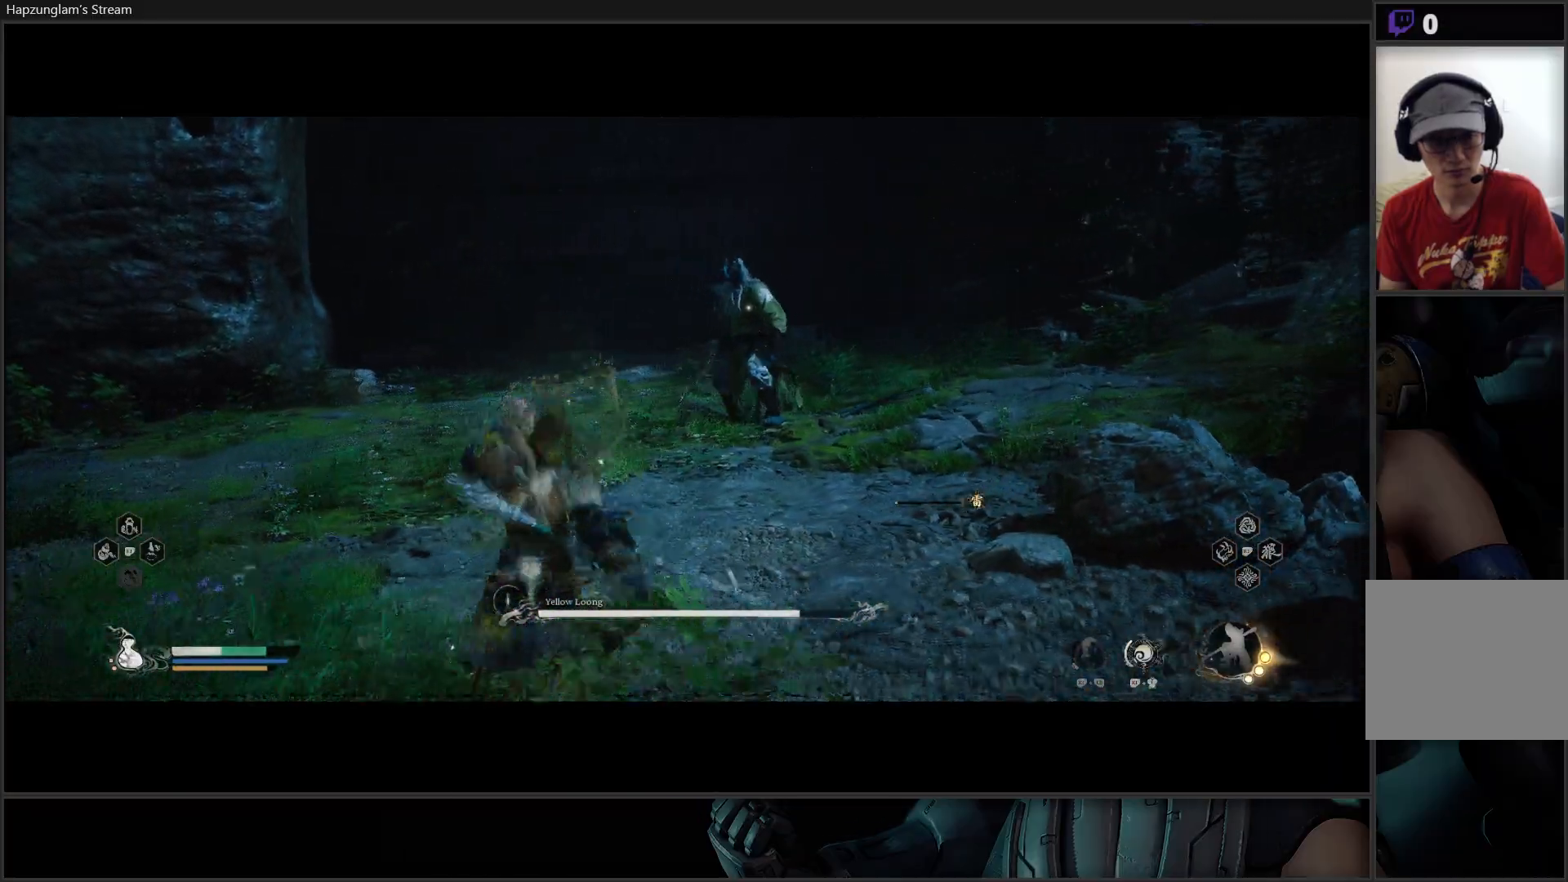
{"buttons": ["B"], "left_stick": "left", "right_stick": "center", "events": [[167, "B", "down"], [367, "B", "up"], [417, "B", "down"]]}
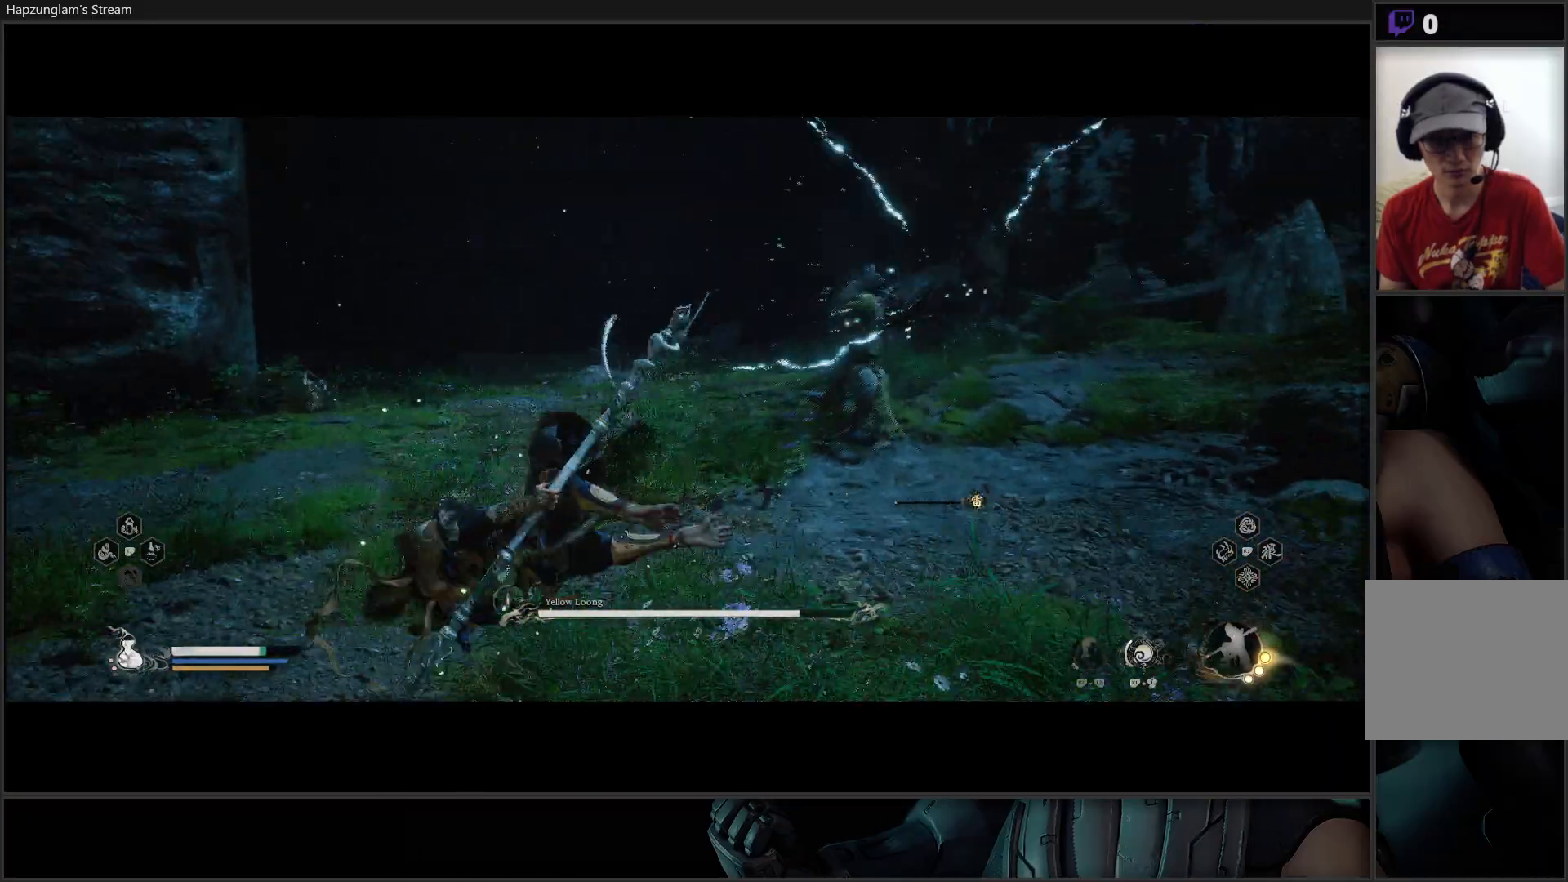
{"buttons": [], "left_stick": "left", "right_stick": "center", "events": [[50, "B", "up"]]}
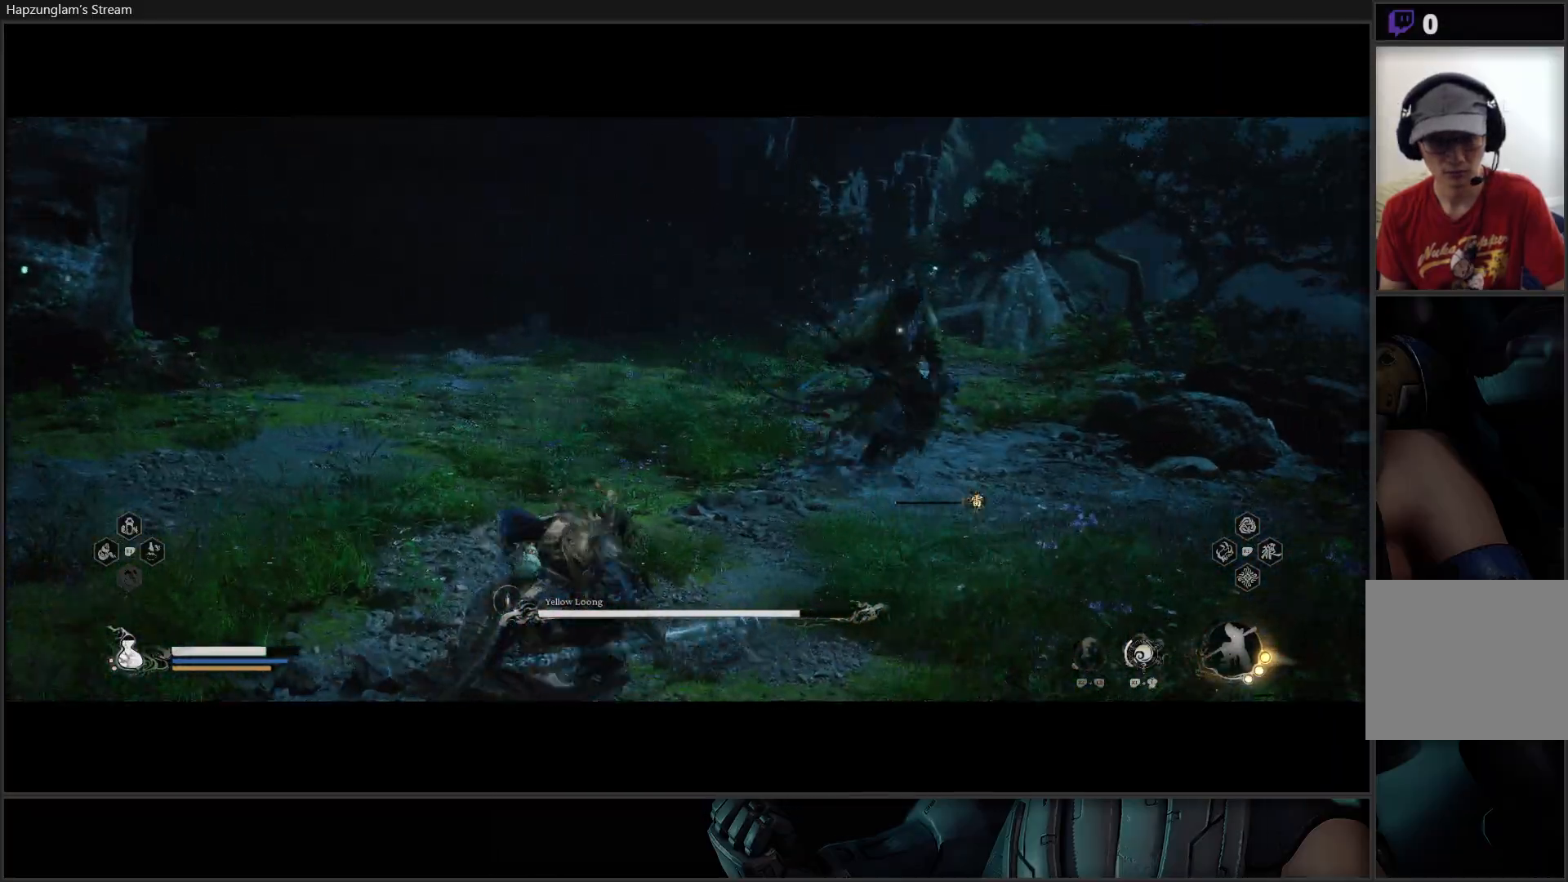
{"buttons": [], "left_stick": "up-right", "right_stick": "center", "events": [[267, "B", "down"], [267, "left_stick", "up"], [384, "B", "up"], [401, "left_stick", "up-right"]]}
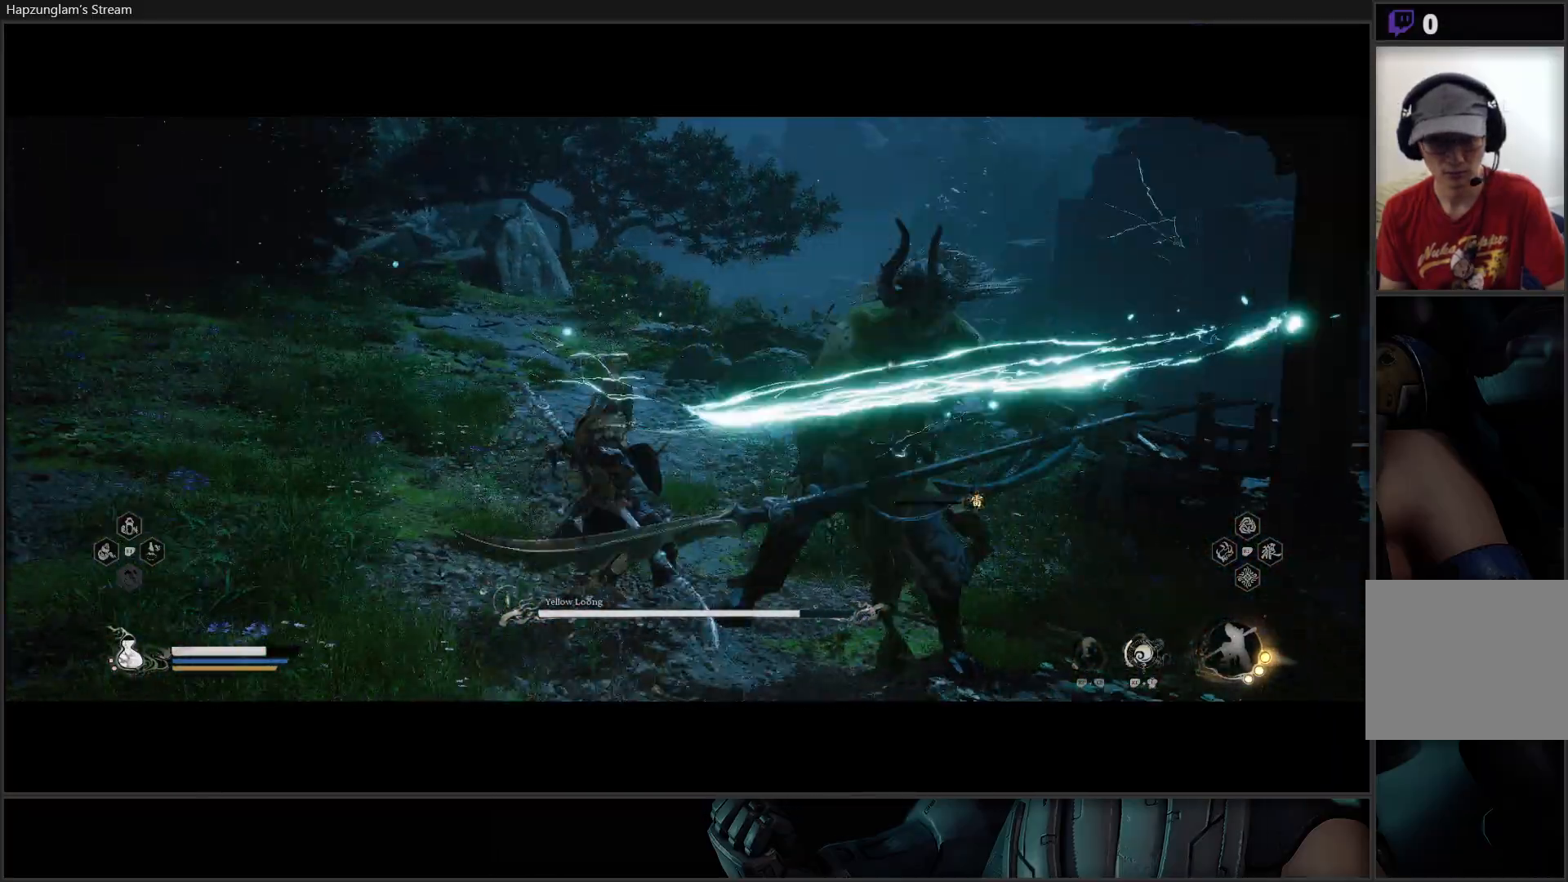
{"buttons": [], "left_stick": "up-right", "right_stick": "center", "events": []}